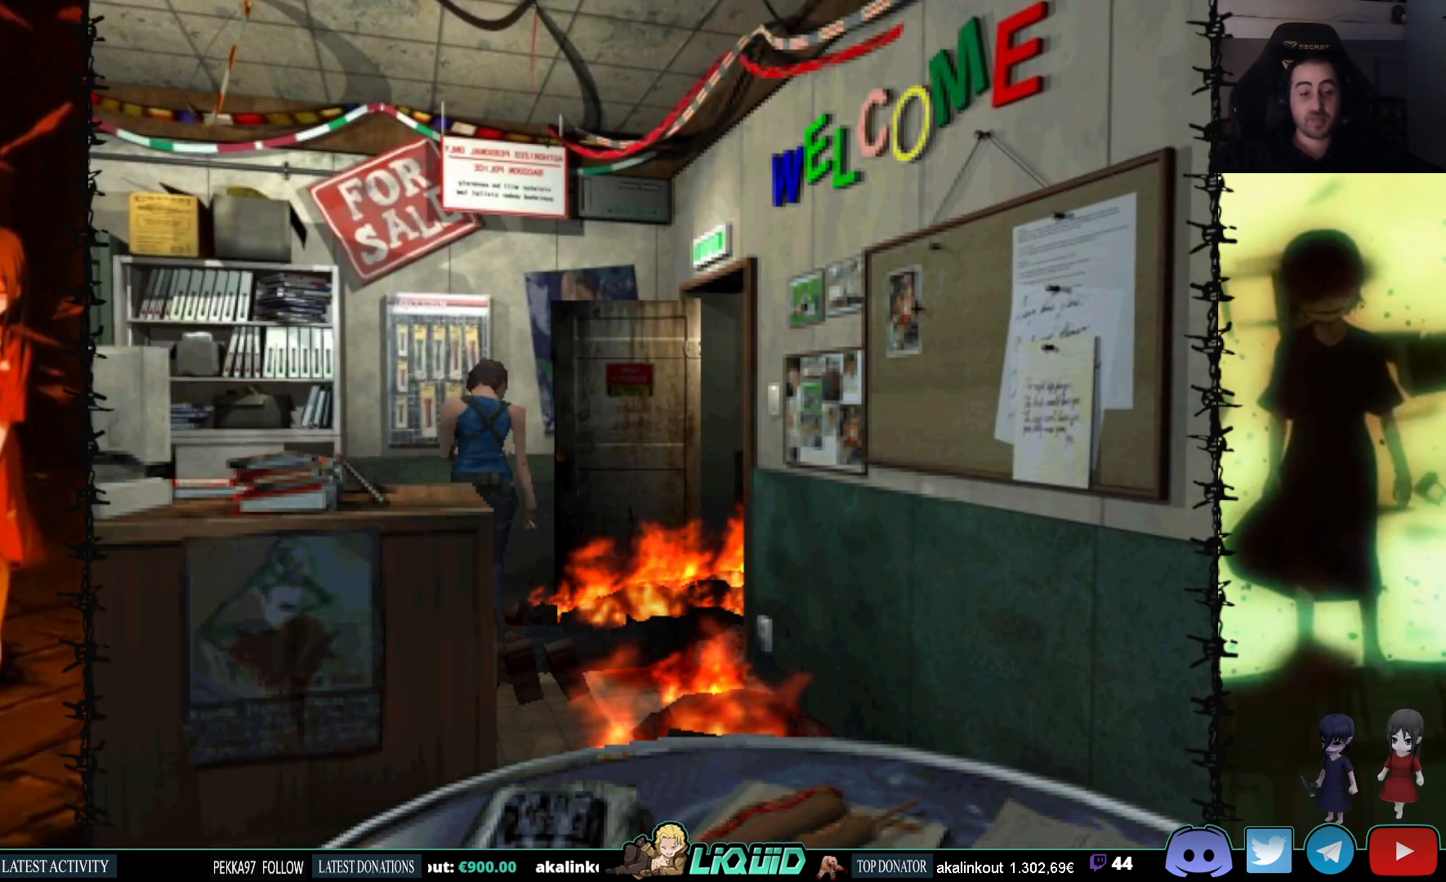
Gameplay with a controller (PlayStation layout); each line is a JSON object with the inputs held at the frame after it. "events" lists button and stick changes between this image and that frame as [ms after this image, input, new state], when the widget could be followed in between. Not read: left_stick right_stick.
{"buttons": ["DPAD_LEFT"], "events": [[33, "DPAD_RIGHT", "down"], [200, "DPAD_RIGHT", "up"], [250, "DPAD_LEFT", "down"]]}
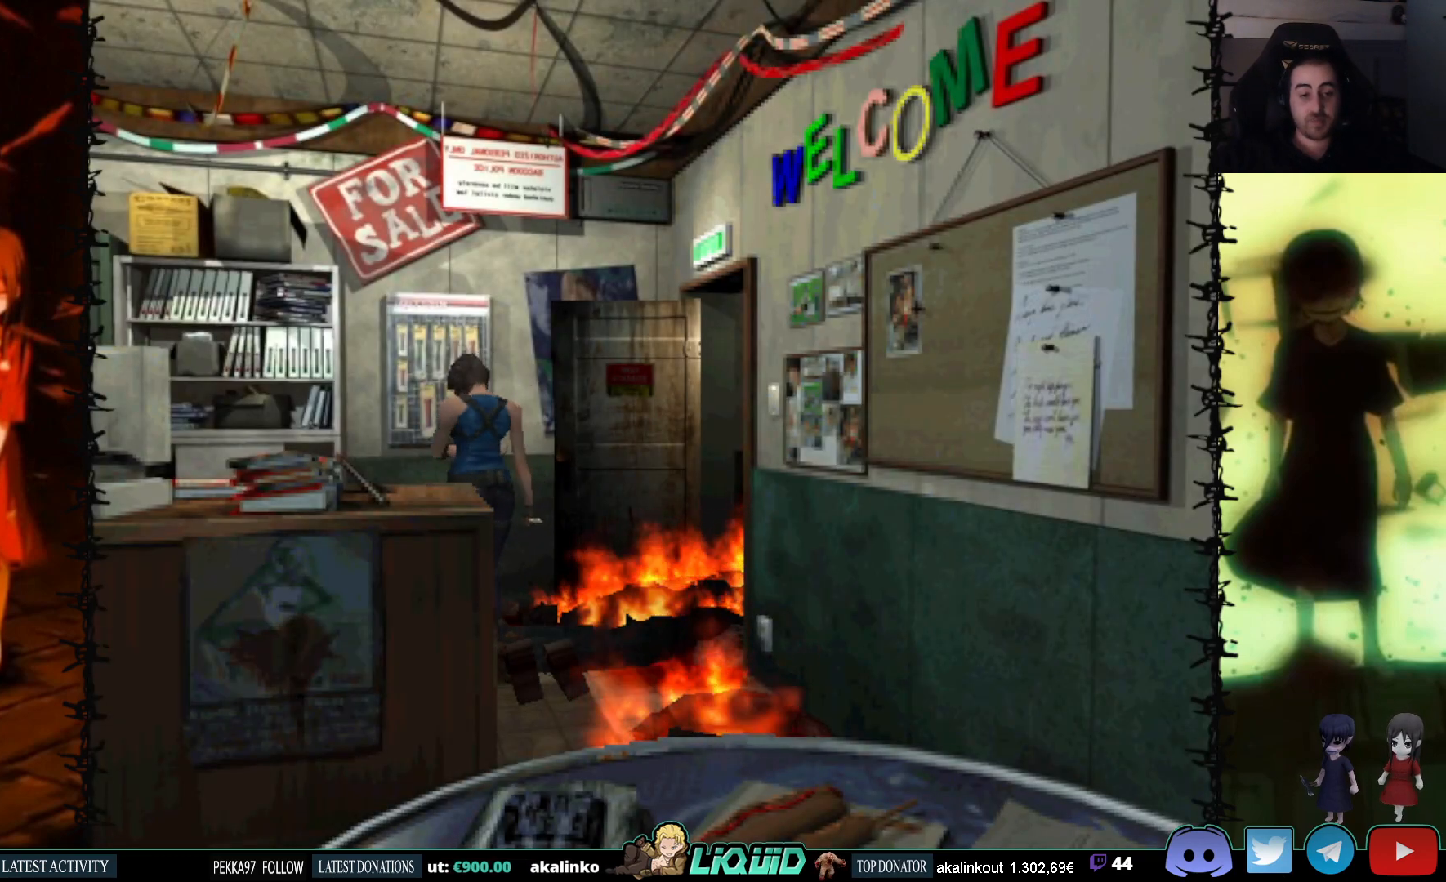
{"buttons": ["SQUARE", "DPAD_UP", "DPAD_LEFT"], "events": [[417, "DPAD_UP", "down"], [417, "SQUARE", "down"]]}
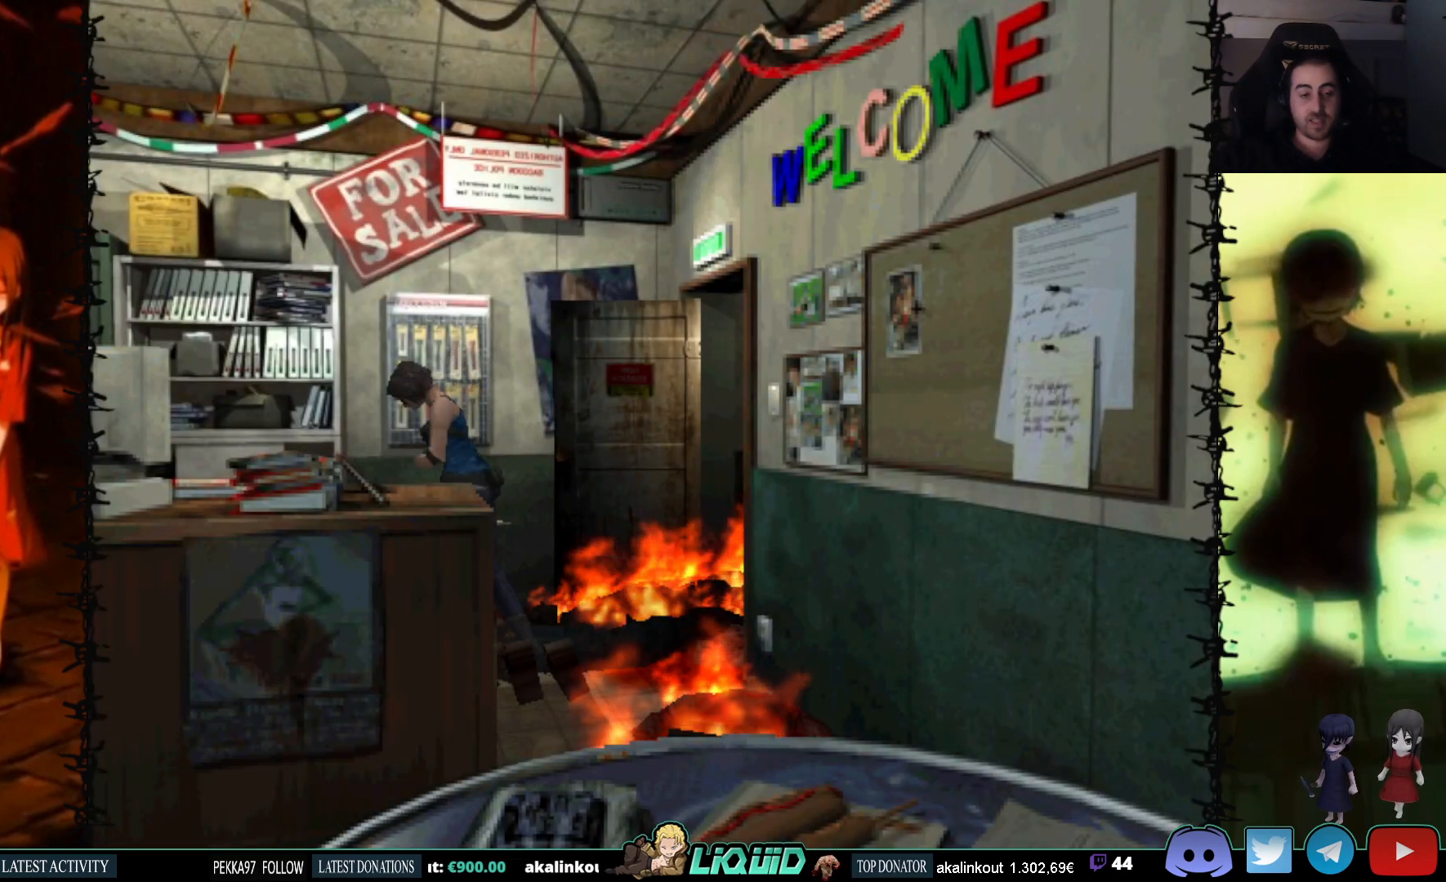
{"buttons": ["SQUARE", "DPAD_UP", "DPAD_RIGHT"], "events": [[250, "DPAD_LEFT", "up"], [433, "DPAD_RIGHT", "down"]]}
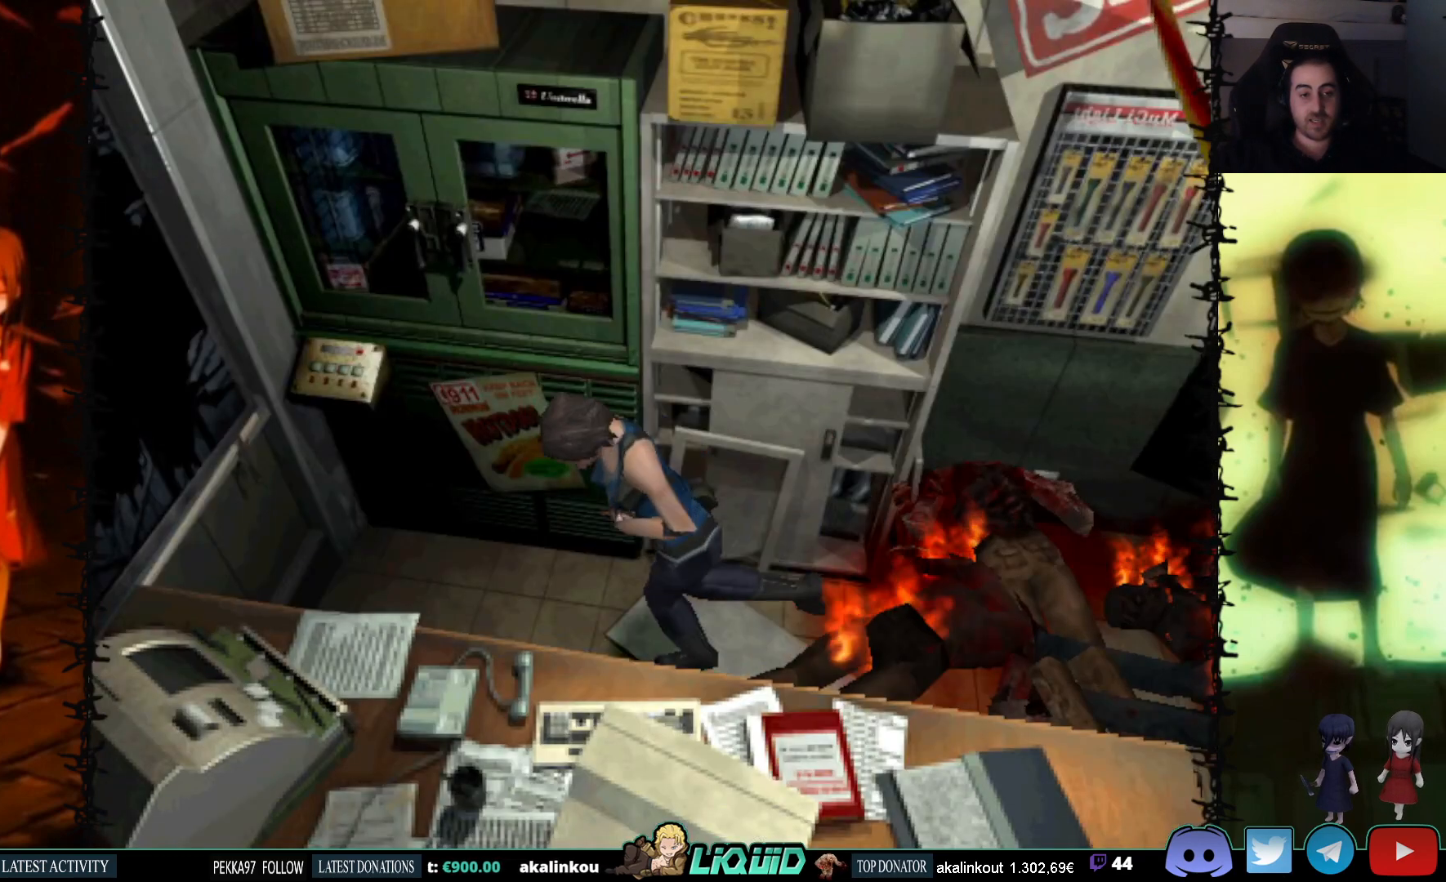
{"buttons": ["SQUARE", "DPAD_UP", "DPAD_RIGHT"], "events": [[250, "DPAD_UP", "up"], [500, "DPAD_UP", "down"]]}
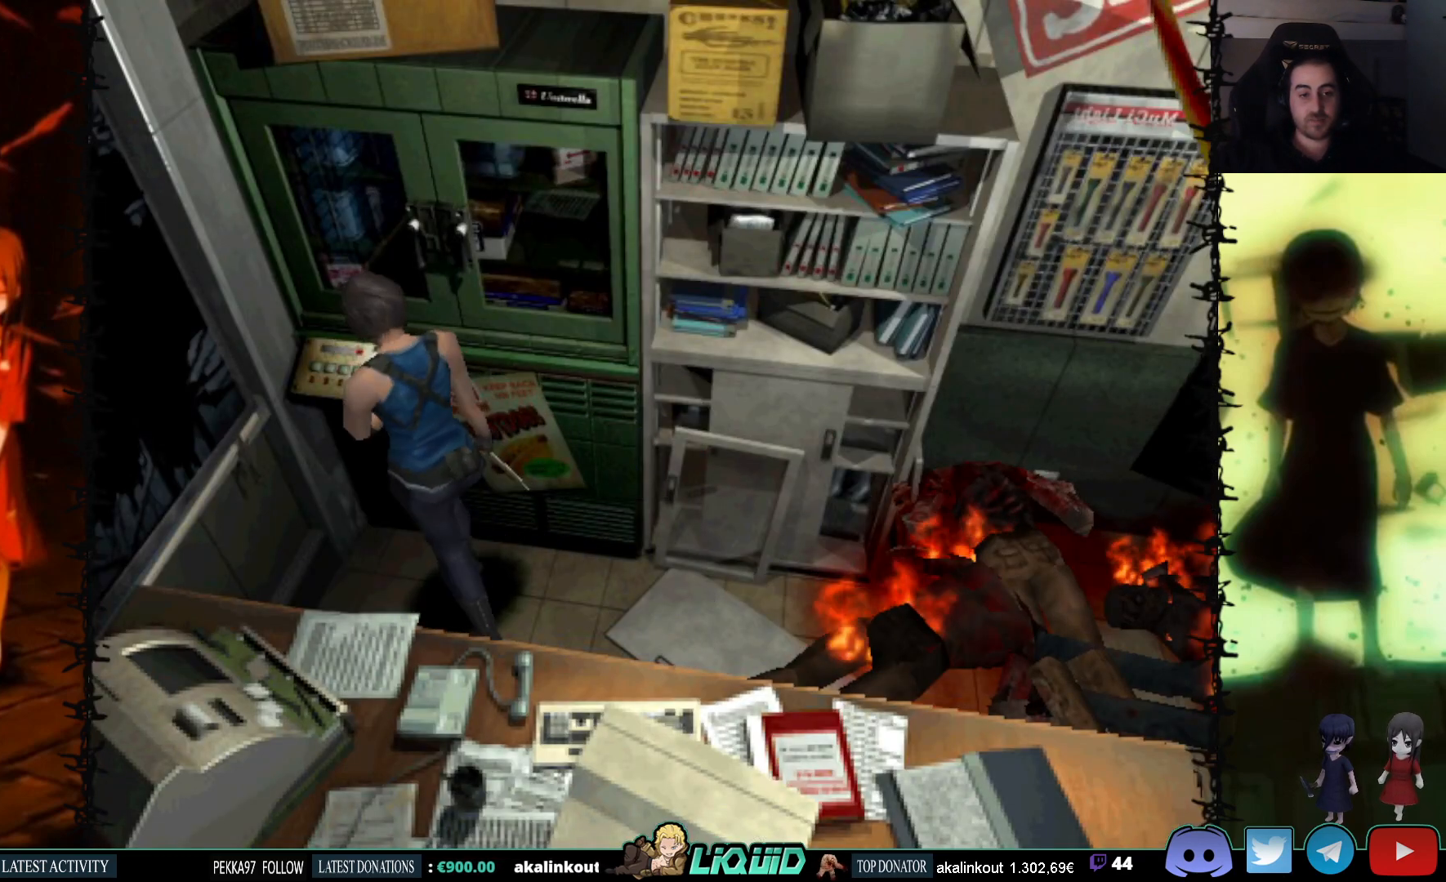
{"buttons": ["SQUARE", "DPAD_UP", "DPAD_LEFT"], "events": [[33, "DPAD_RIGHT", "up"], [133, "CROSS", "down"], [200, "DPAD_LEFT", "down"], [317, "CROSS", "up"], [350, "CROSS", "down"], [500, "CROSS", "up"]]}
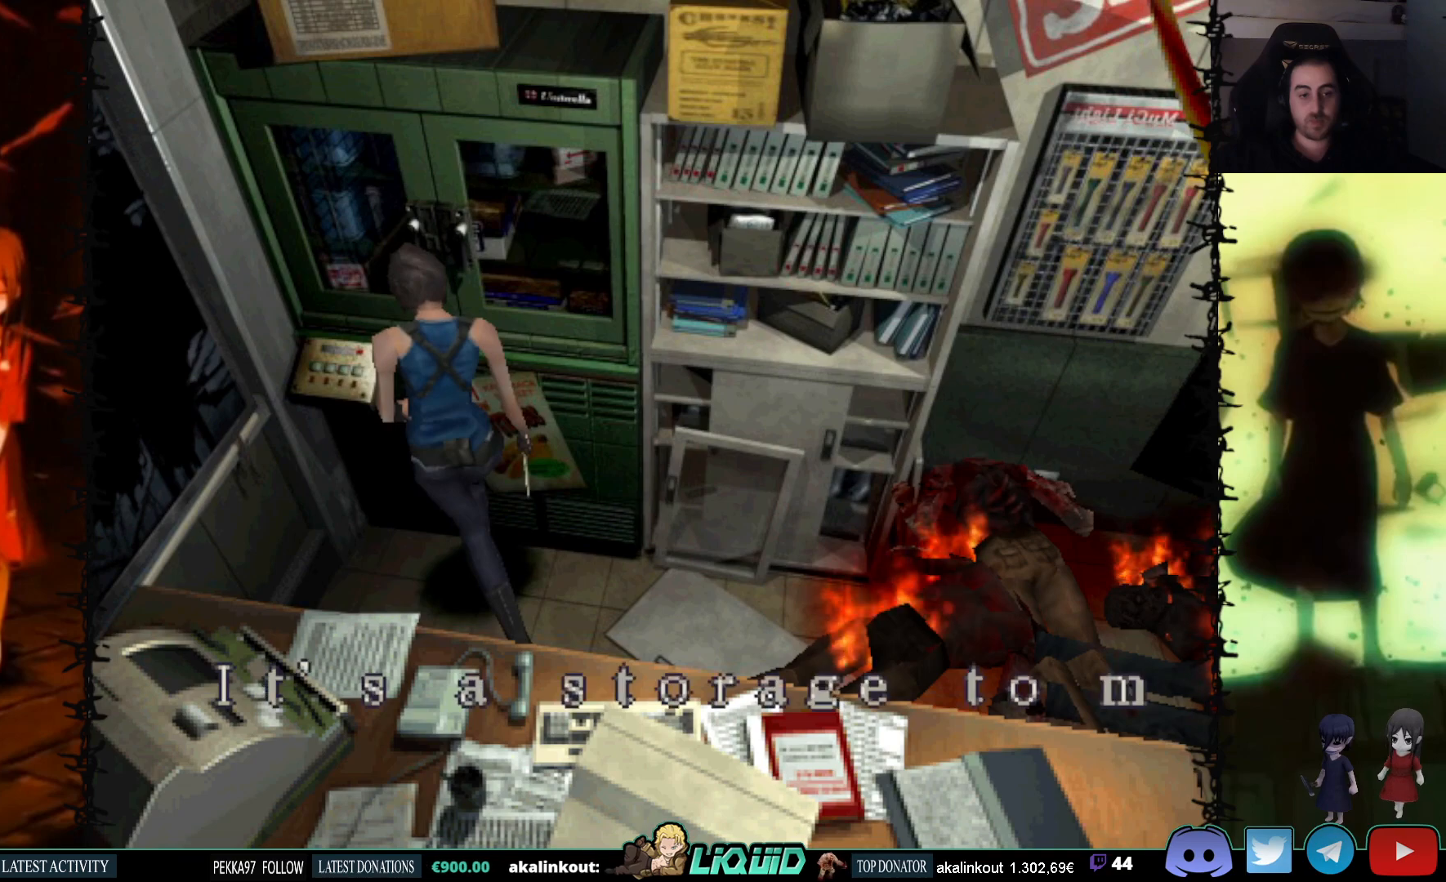
{"buttons": ["CROSS"], "events": [[83, "CROSS", "down"], [167, "DPAD_LEFT", "up"], [233, "DPAD_UP", "up"], [350, "SQUARE", "up"], [400, "CROSS", "up"], [467, "CROSS", "down"]]}
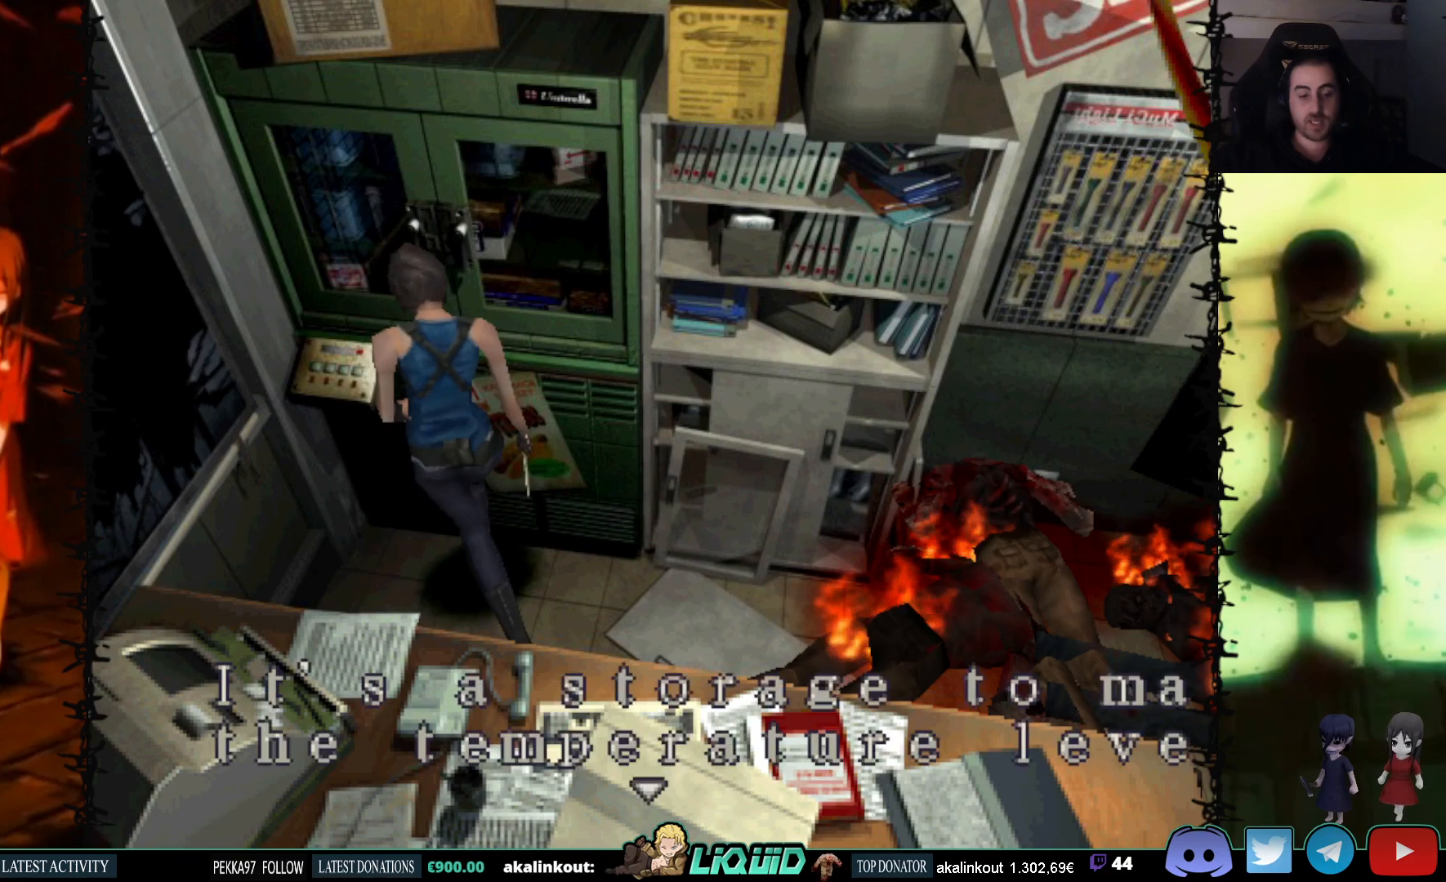
{"buttons": ["CROSS"], "events": []}
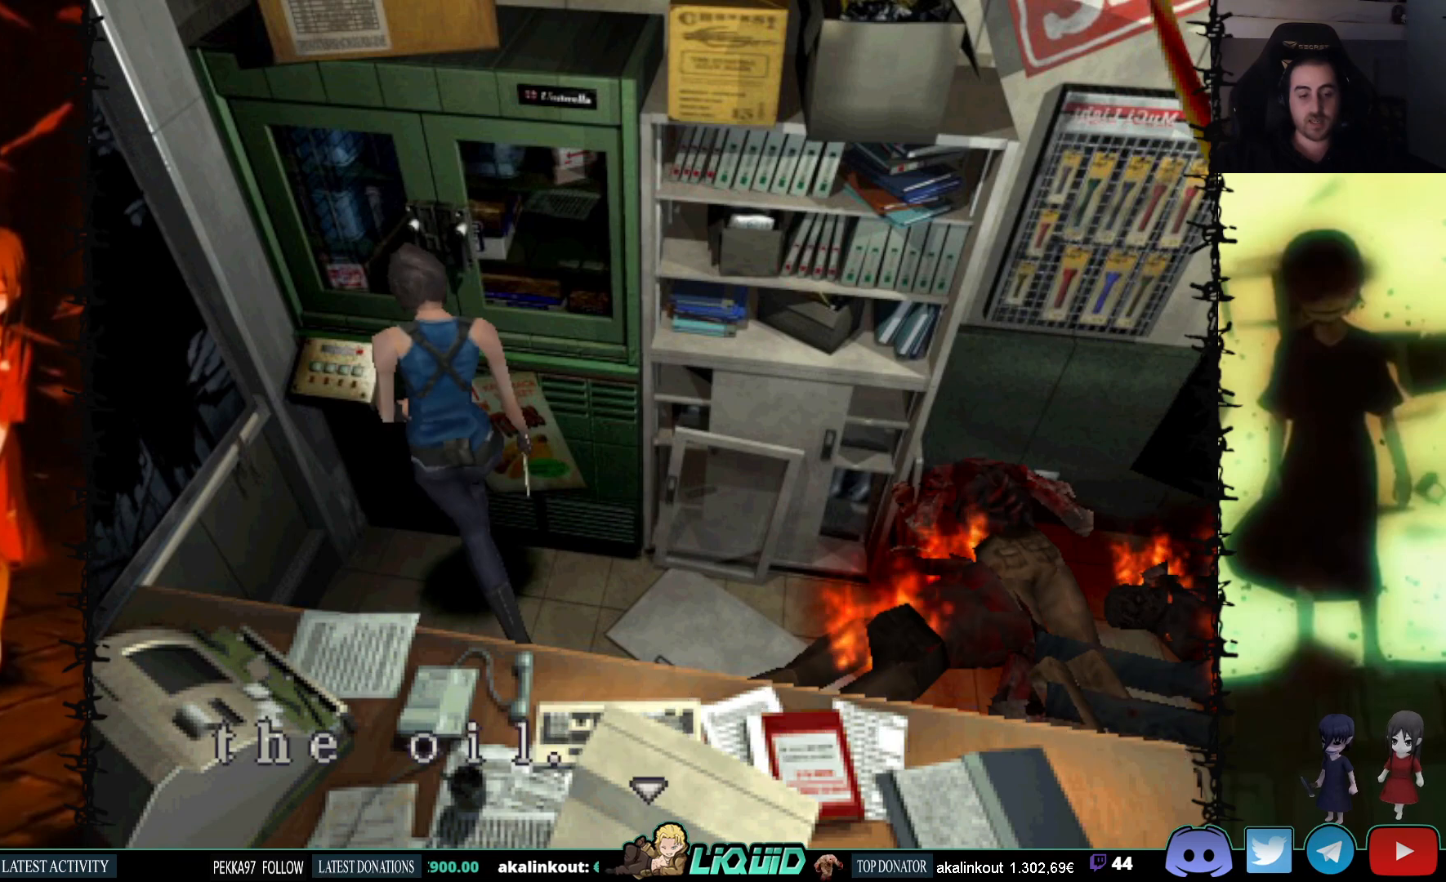
{"buttons": ["CROSS"], "events": [[17, "CROSS", "up"], [67, "CROSS", "down"]]}
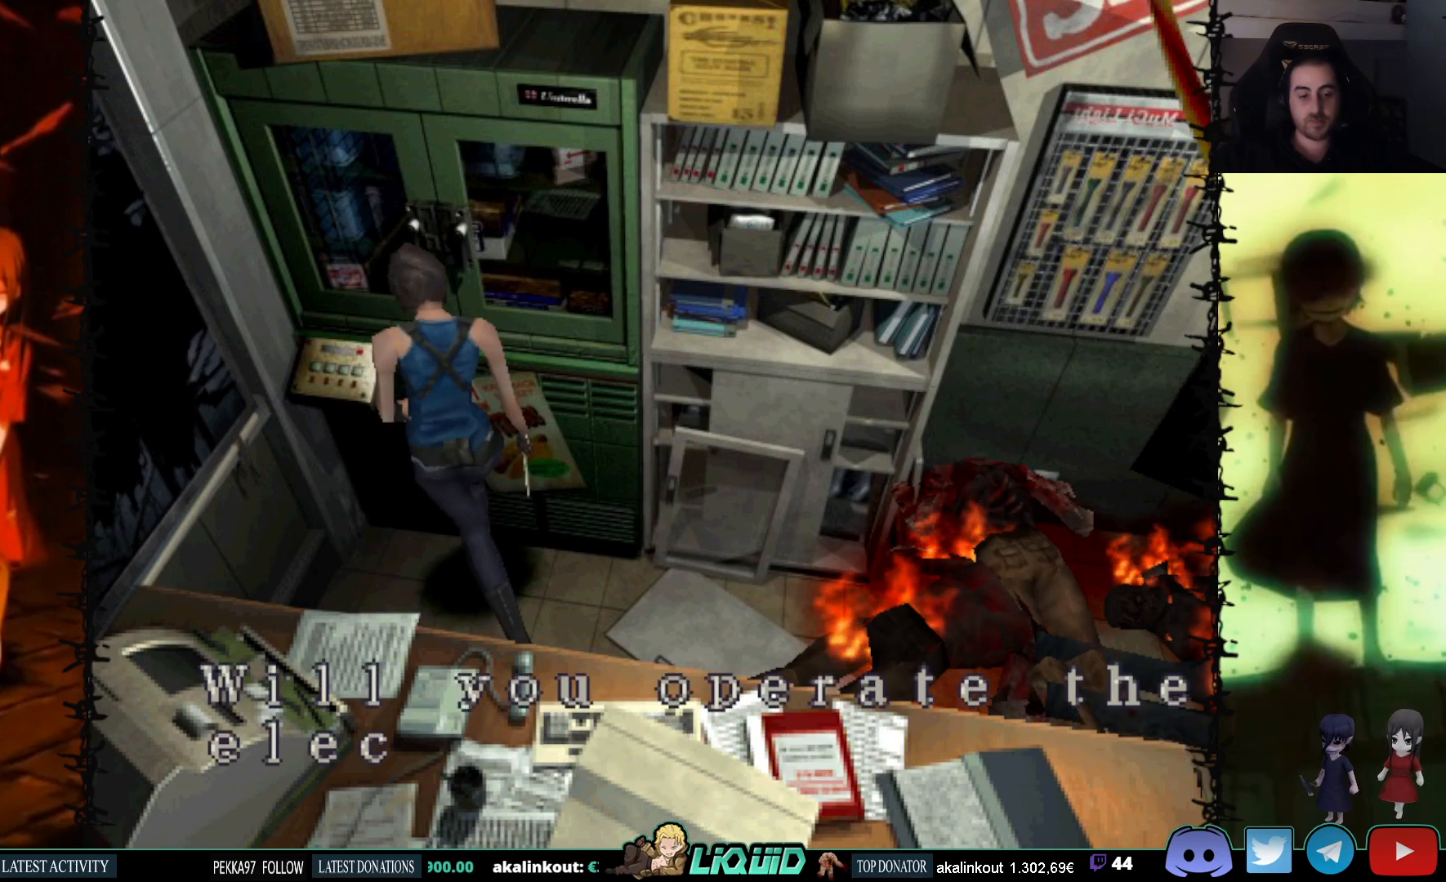
{"buttons": [], "events": [[217, "CROSS", "up"], [333, "CROSS", "down"], [483, "CROSS", "up"]]}
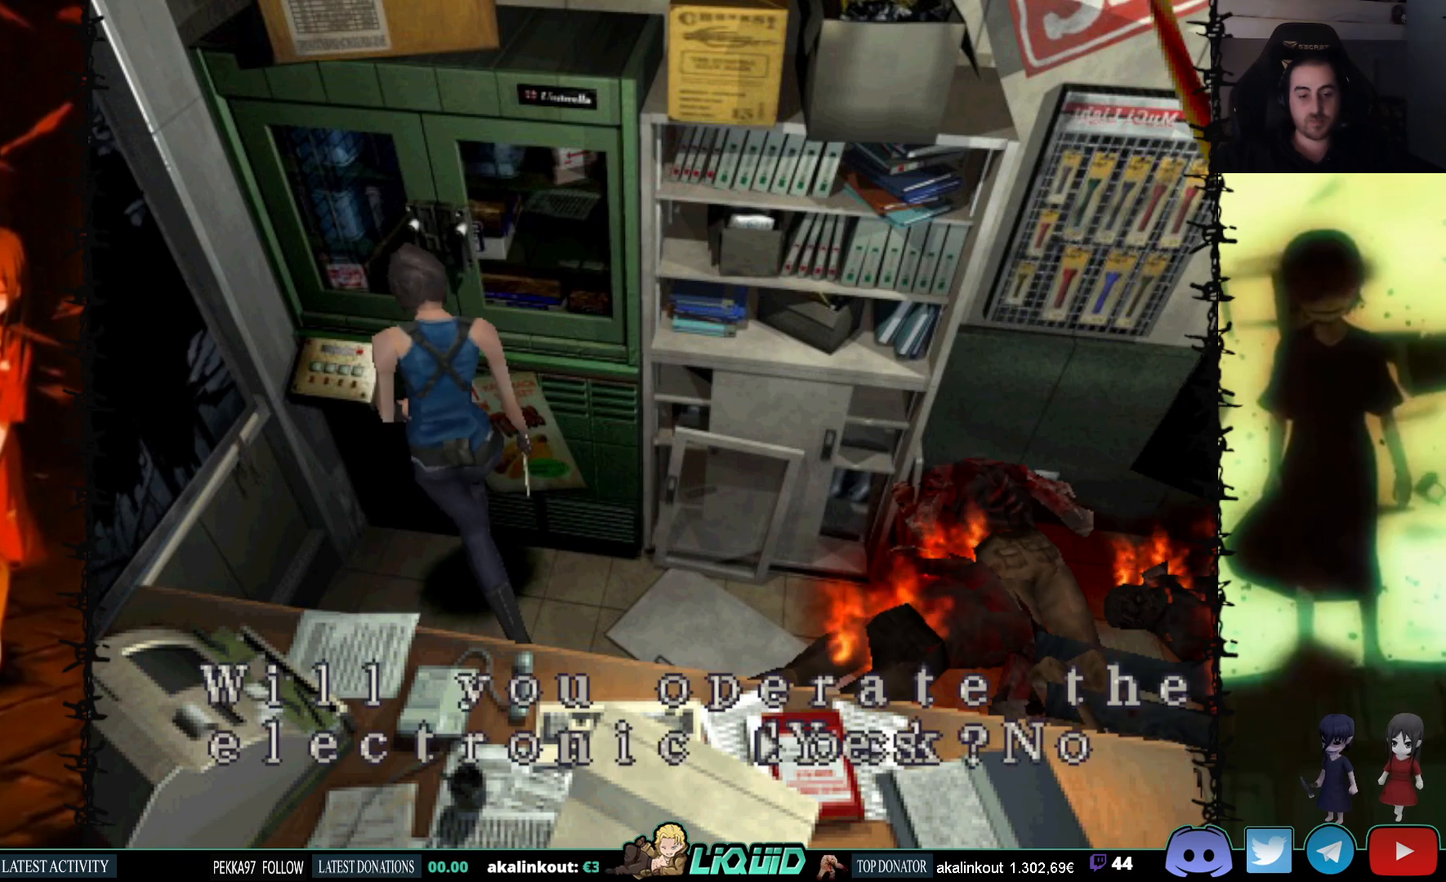
{"buttons": [], "events": [[100, "CROSS", "down"], [283, "CROSS", "up"]]}
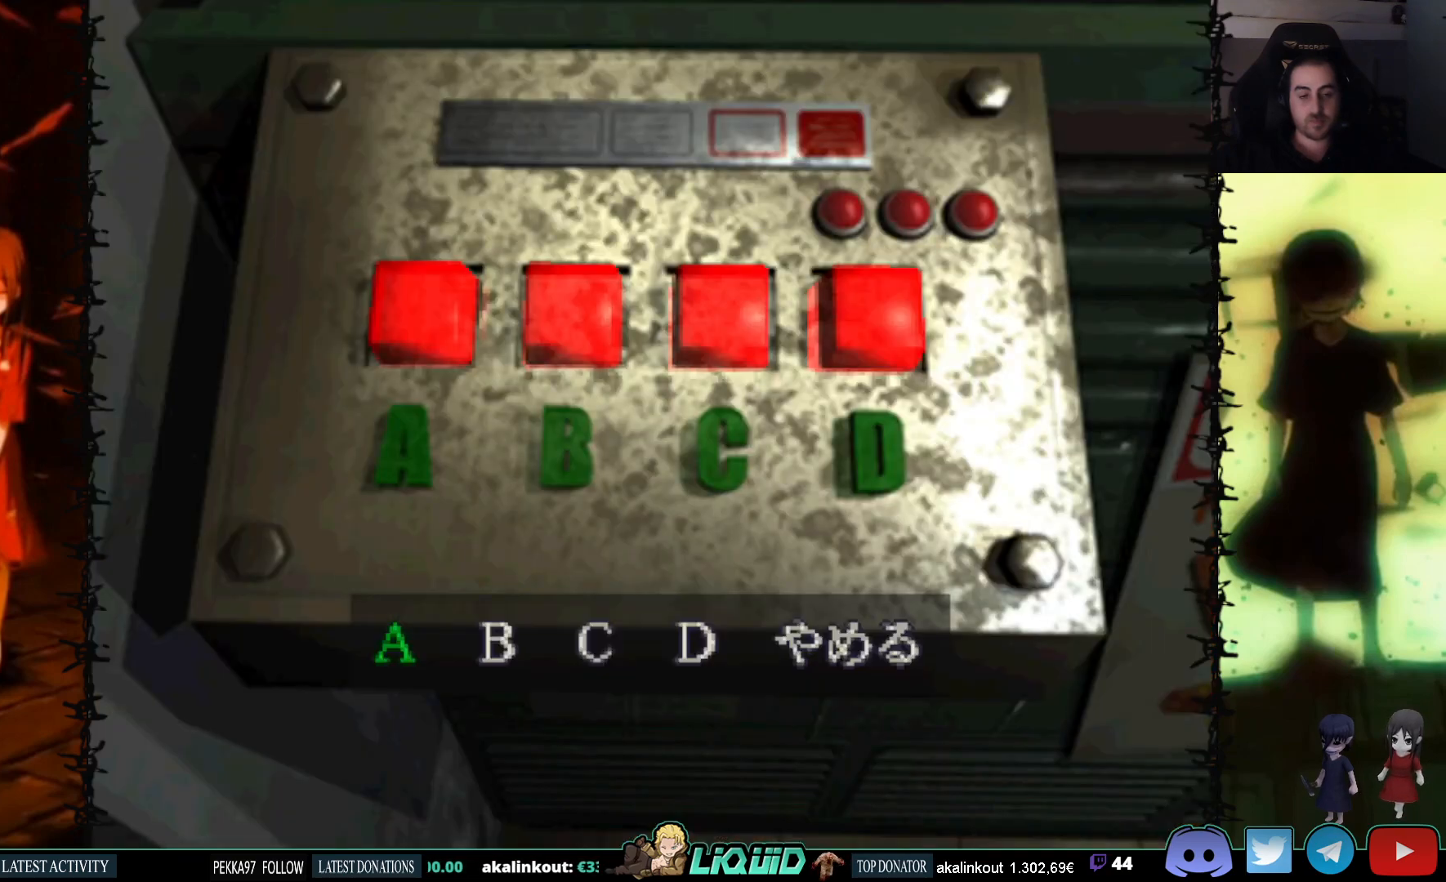
{"buttons": [], "events": []}
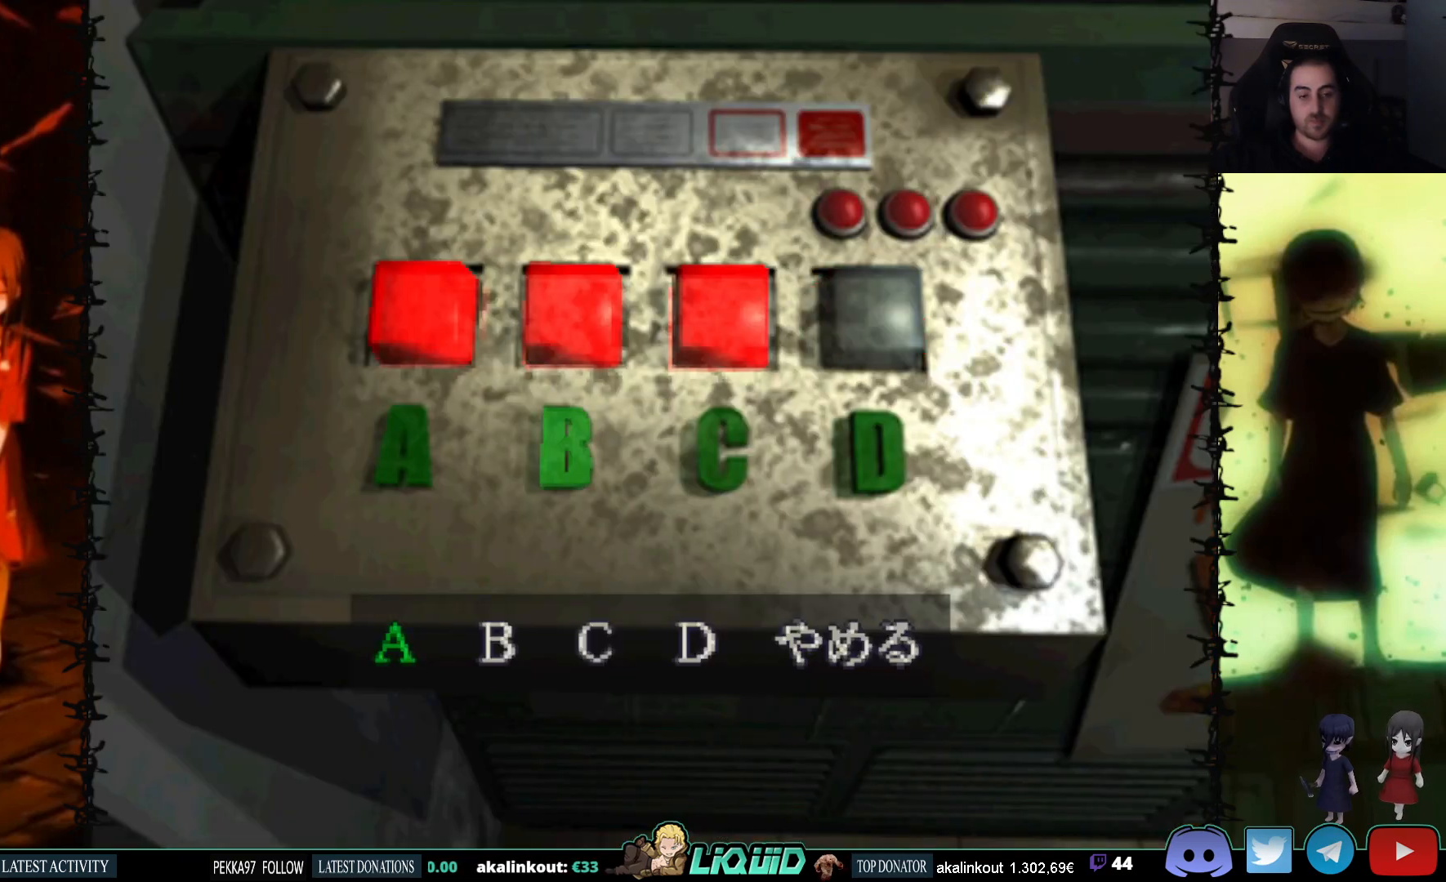
{"buttons": [], "events": [[83, "DPAD_RIGHT", "down"], [233, "DPAD_RIGHT", "up"]]}
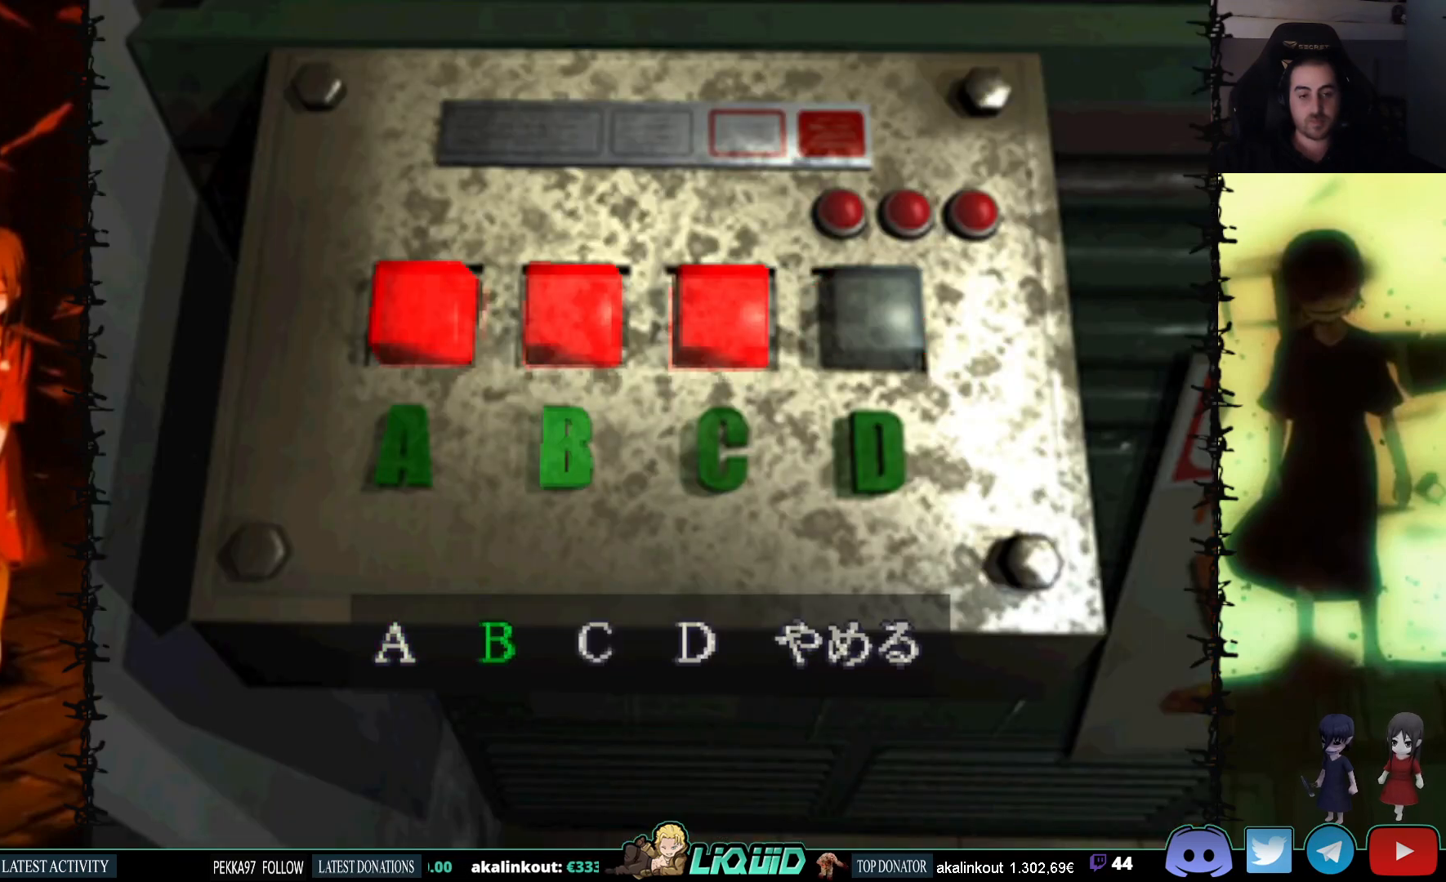
{"buttons": [], "events": [[100, "DPAD_LEFT", "down"], [233, "CROSS", "down"], [233, "DPAD_LEFT", "up"], [400, "CROSS", "up"]]}
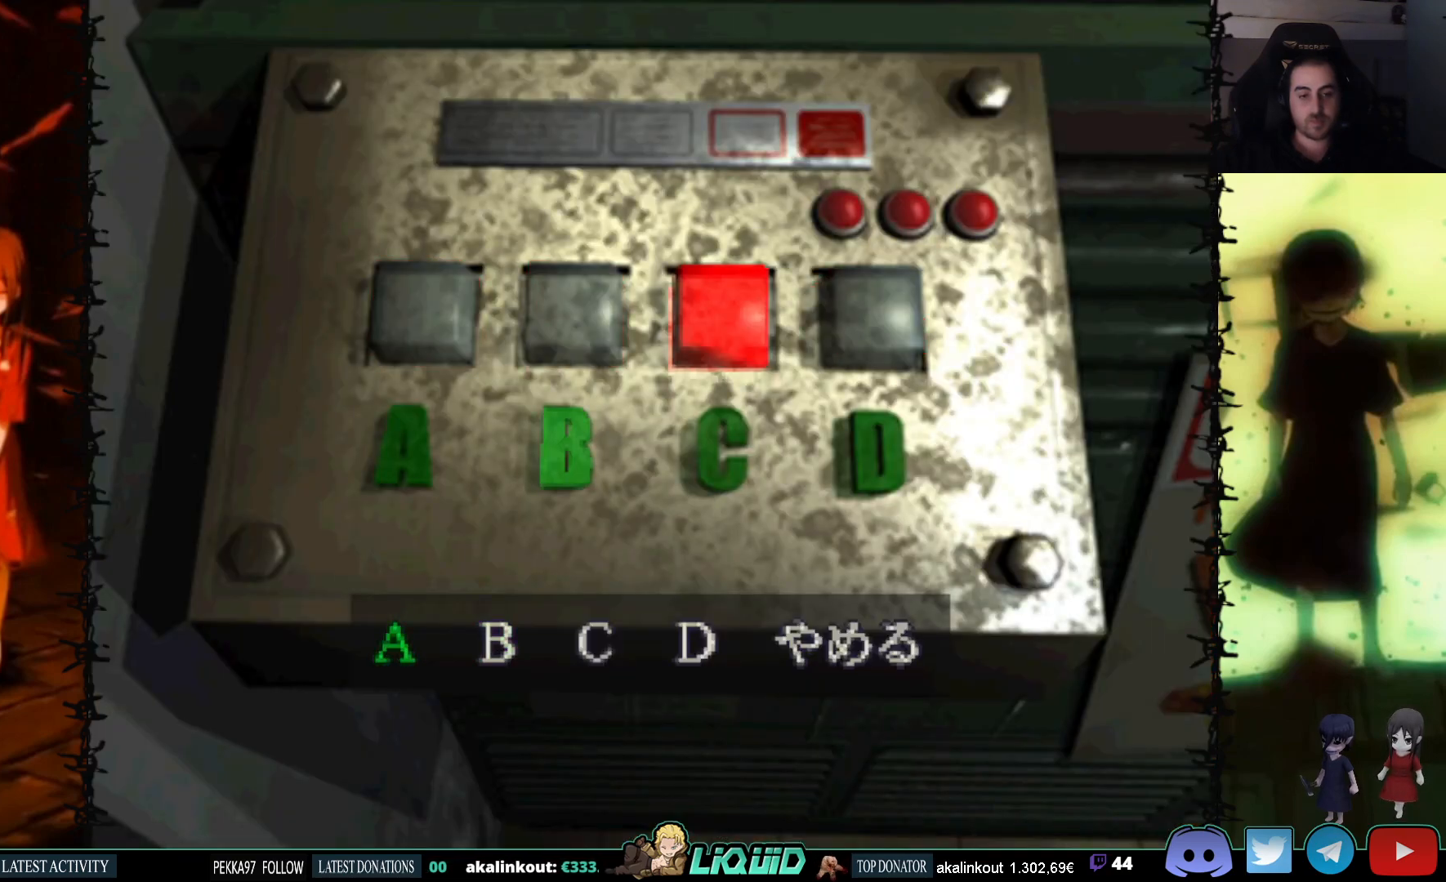
{"buttons": [], "events": [[133, "DPAD_RIGHT", "down"], [217, "DPAD_RIGHT", "up"], [250, "CROSS", "down"], [433, "CROSS", "up"]]}
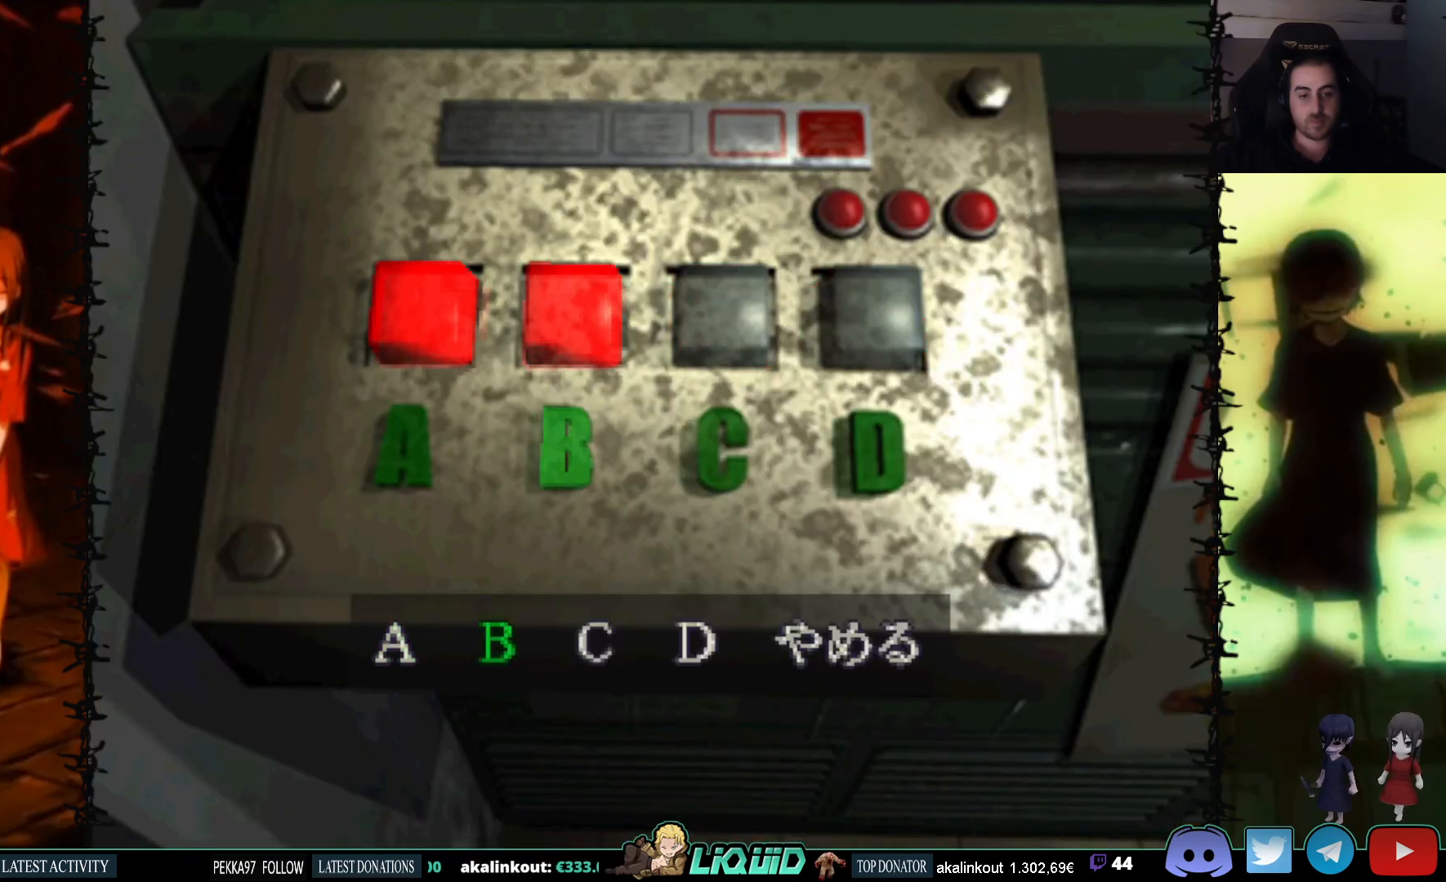
{"buttons": ["CROSS"], "events": [[167, "DPAD_LEFT", "down"], [283, "DPAD_LEFT", "up"], [433, "CROSS", "down"]]}
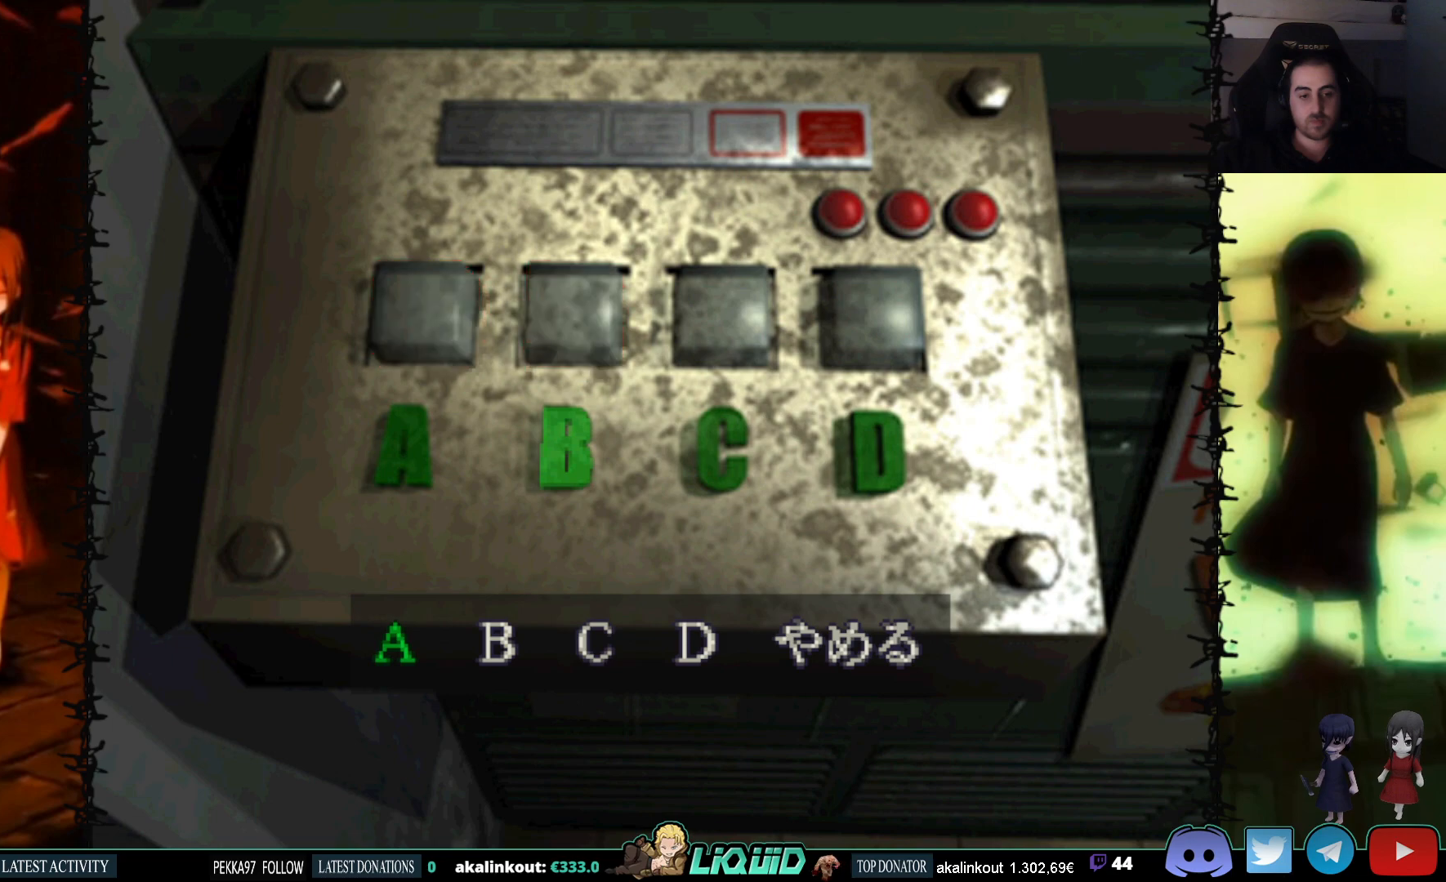
{"buttons": ["CROSS", "DPAD_RIGHT"], "events": [[117, "CROSS", "up"], [217, "DPAD_RIGHT", "down"], [317, "DPAD_RIGHT", "up"], [400, "DPAD_RIGHT", "down"], [500, "CROSS", "down"]]}
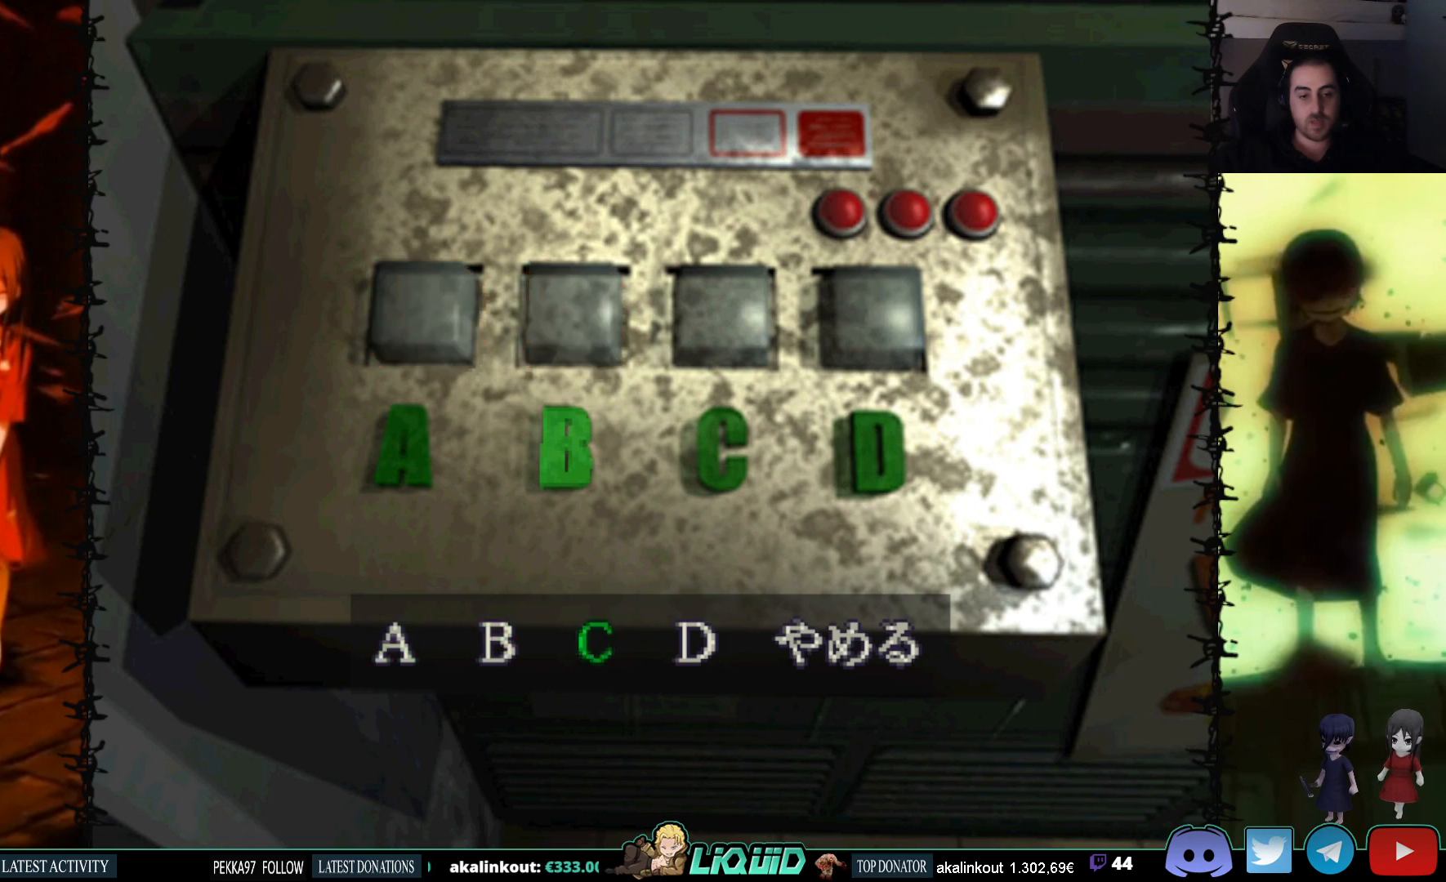
{"buttons": [], "events": [[33, "DPAD_RIGHT", "up"], [183, "CROSS", "up"]]}
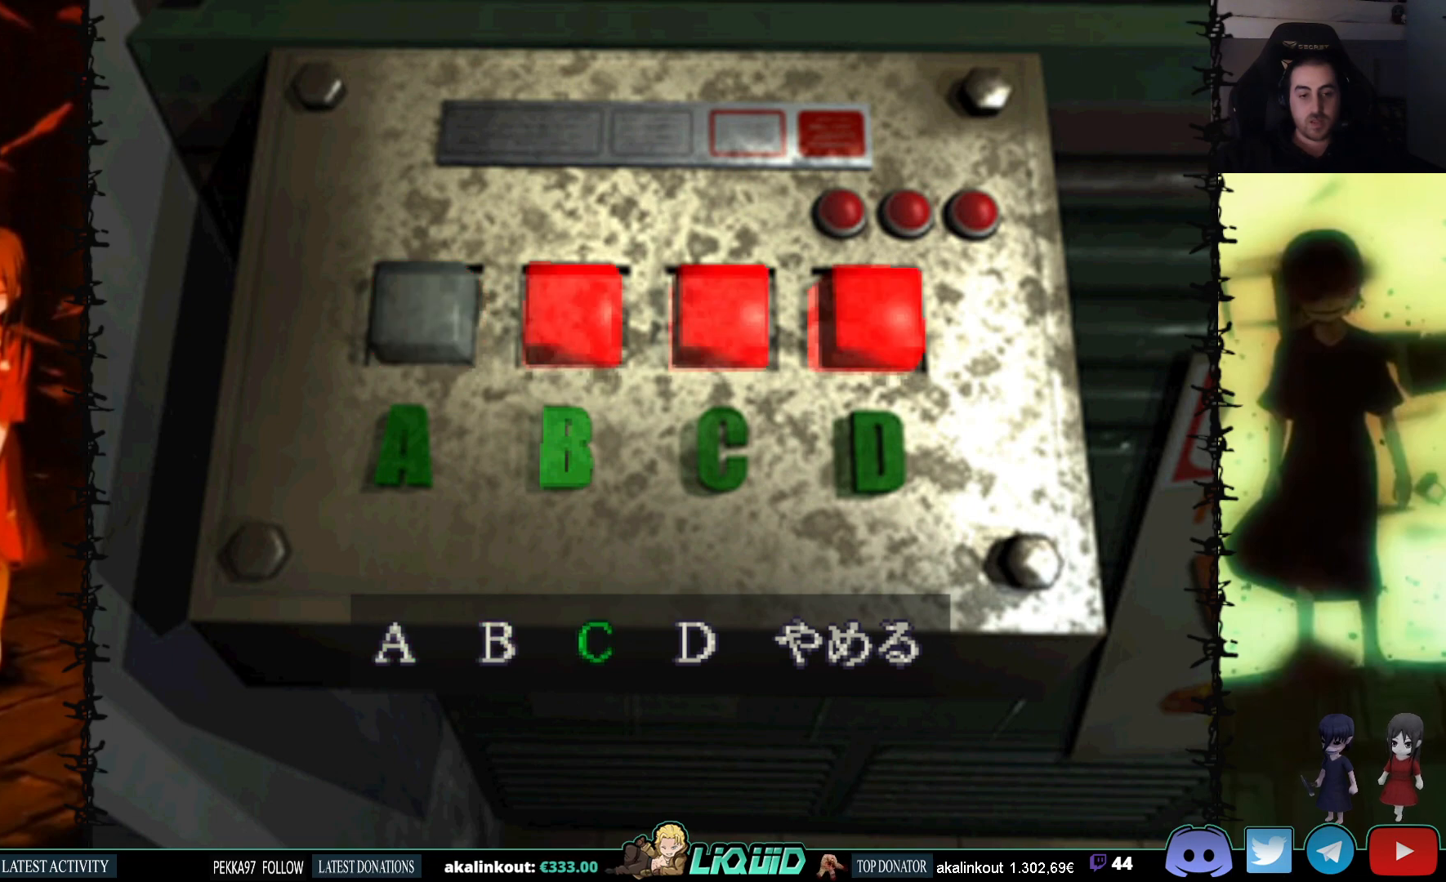
{"buttons": ["CROSS"], "events": [[167, "DPAD_RIGHT", "down"], [300, "DPAD_RIGHT", "up"], [400, "CROSS", "down"]]}
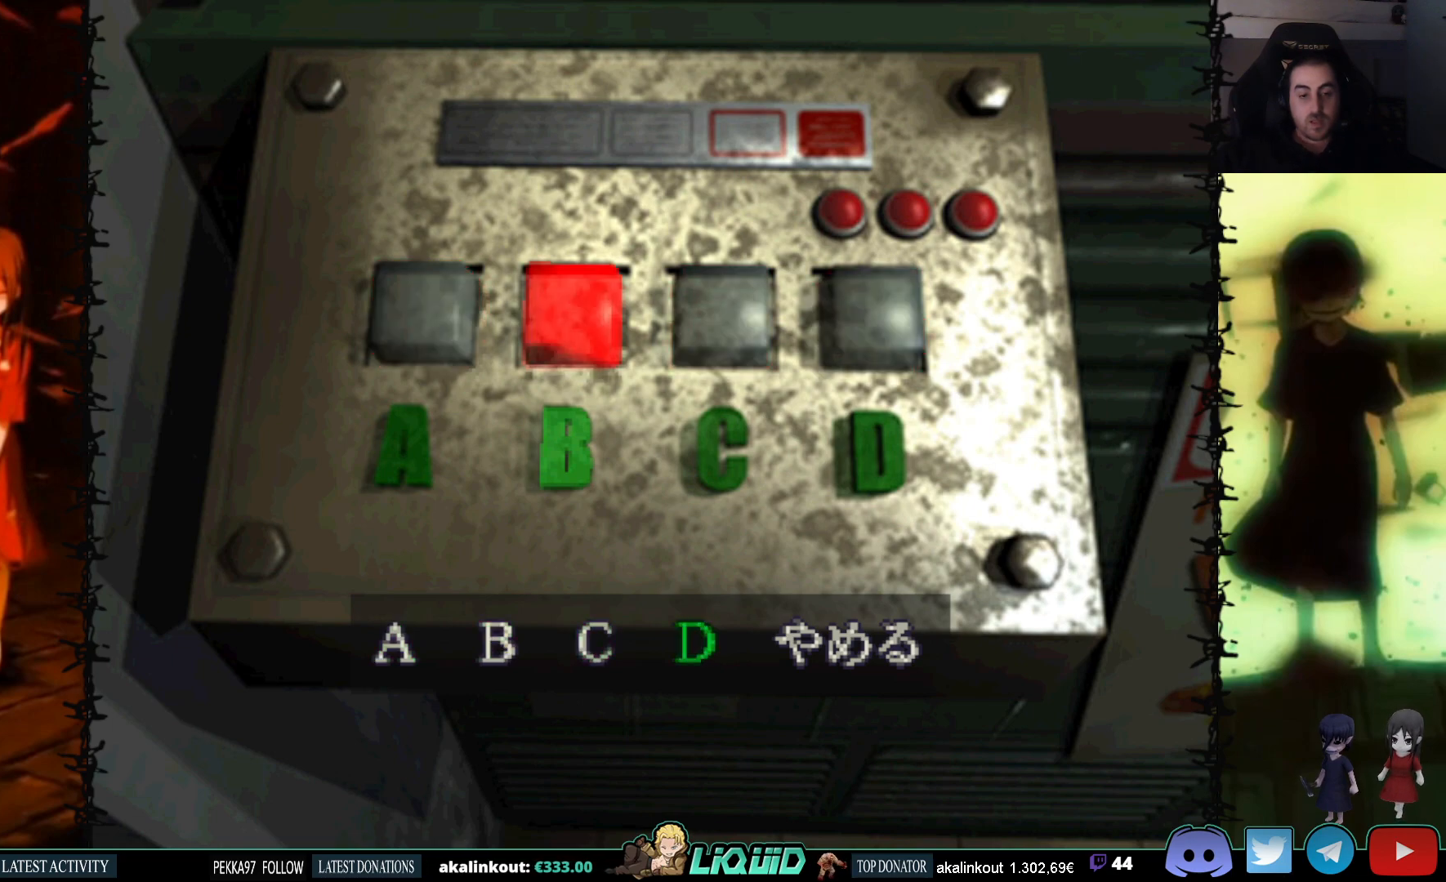
{"buttons": [], "events": [[83, "CROSS", "up"]]}
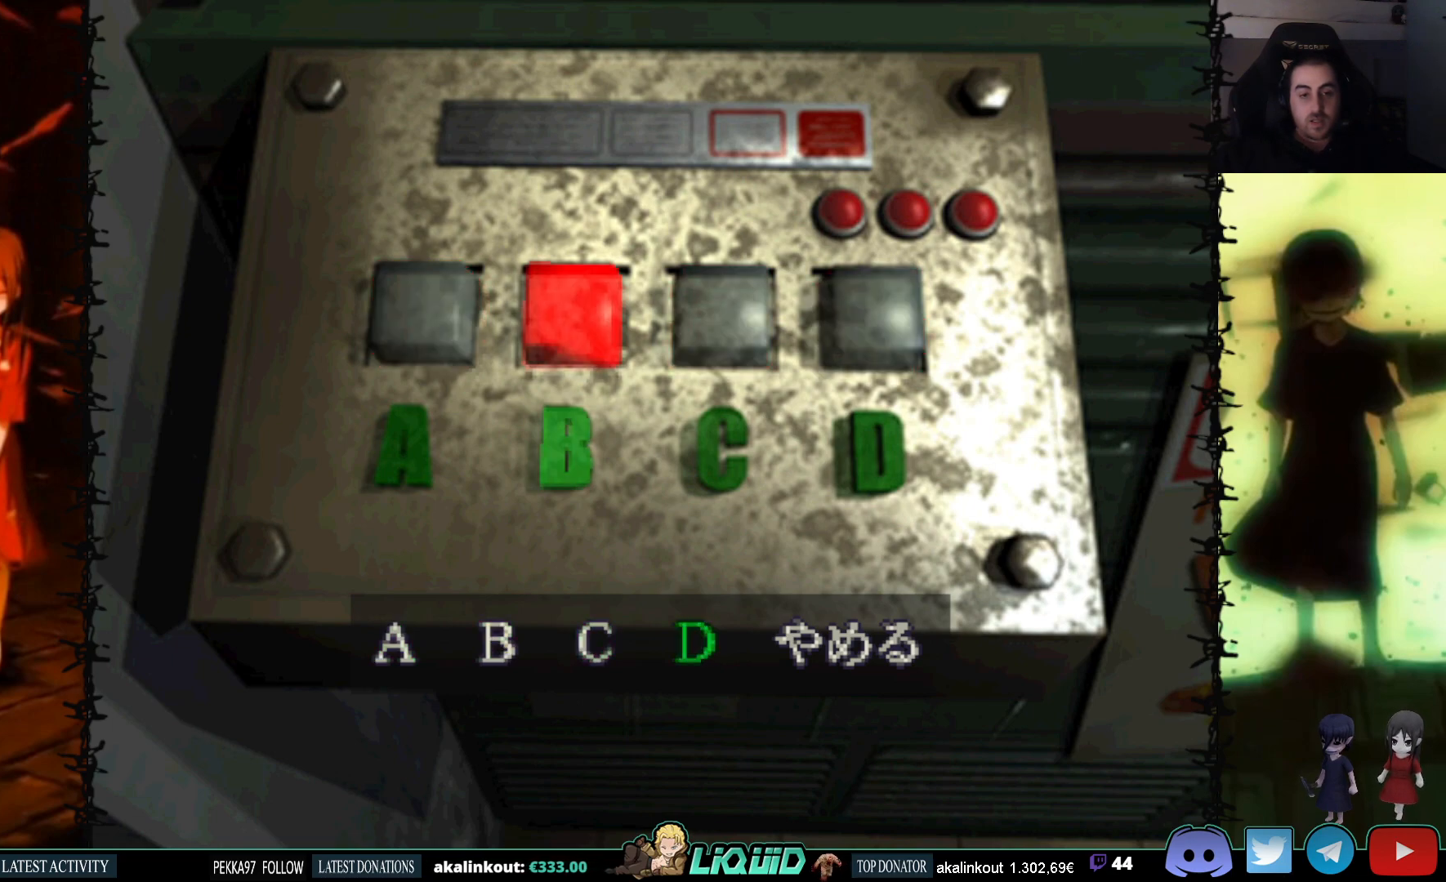
{"buttons": [], "events": []}
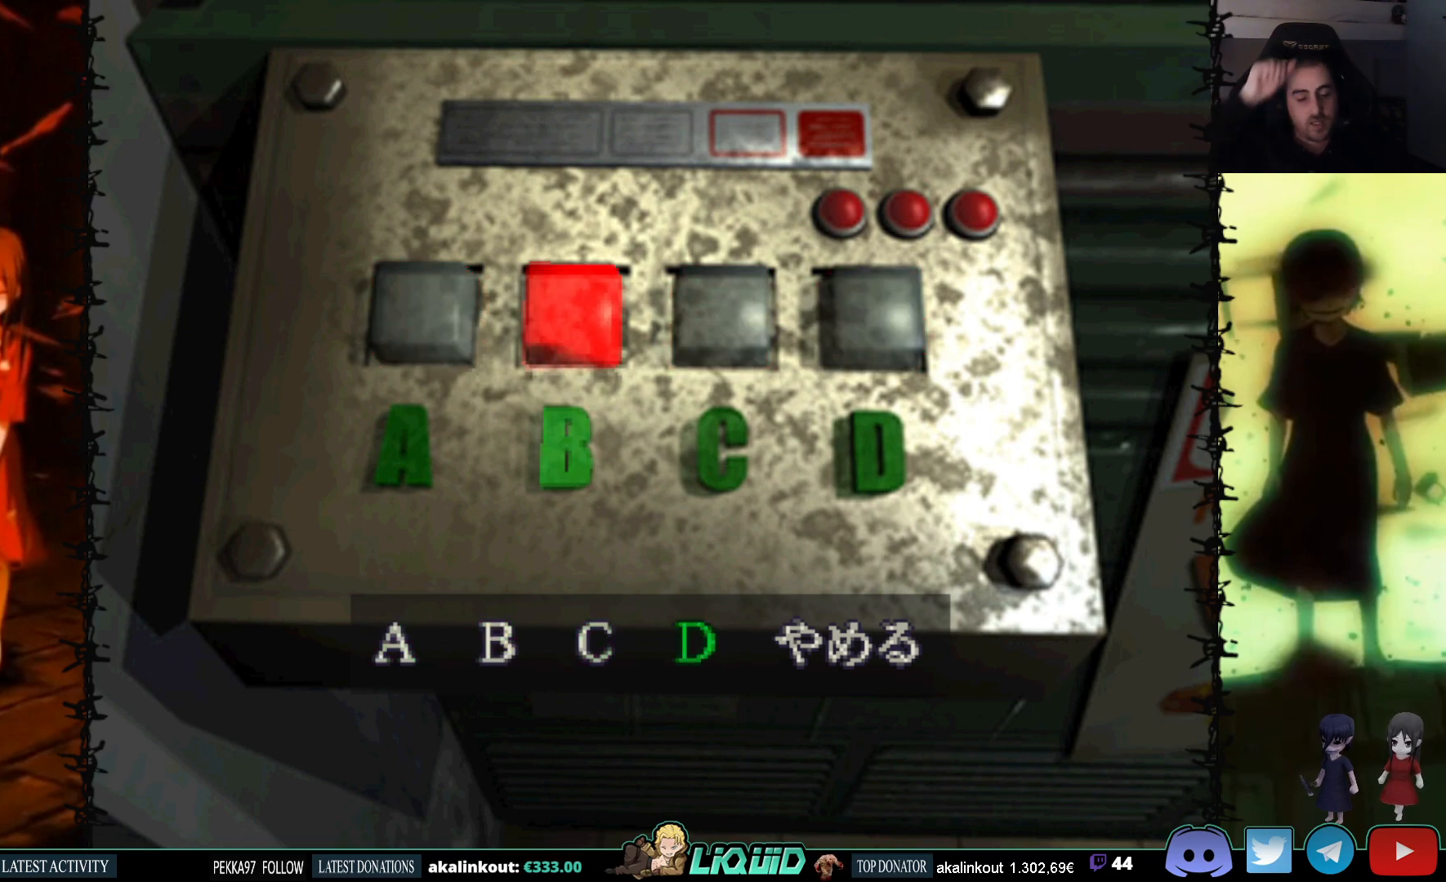
{"buttons": [], "events": []}
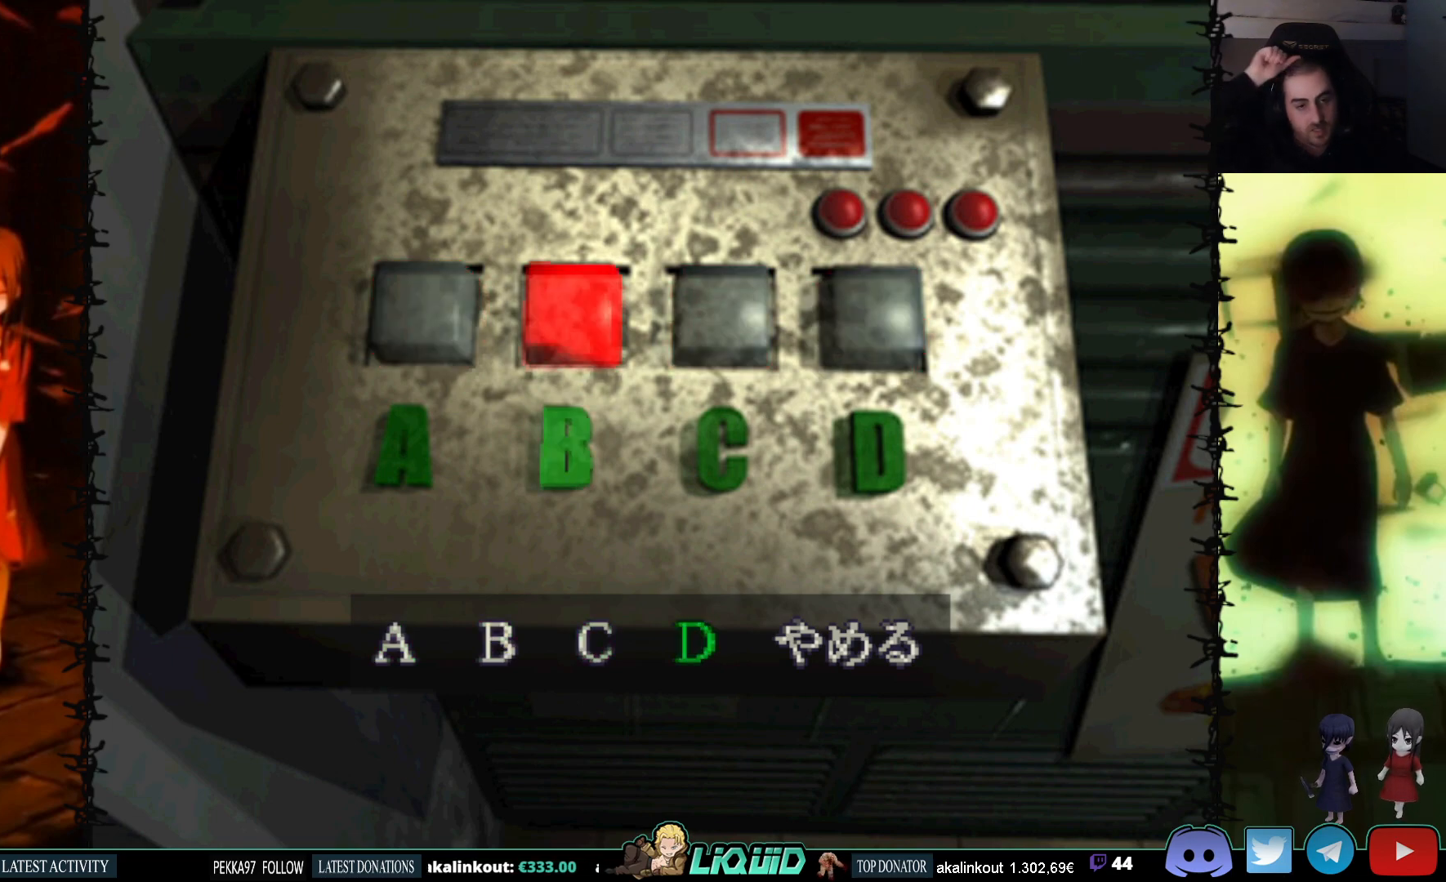
{"buttons": [], "events": []}
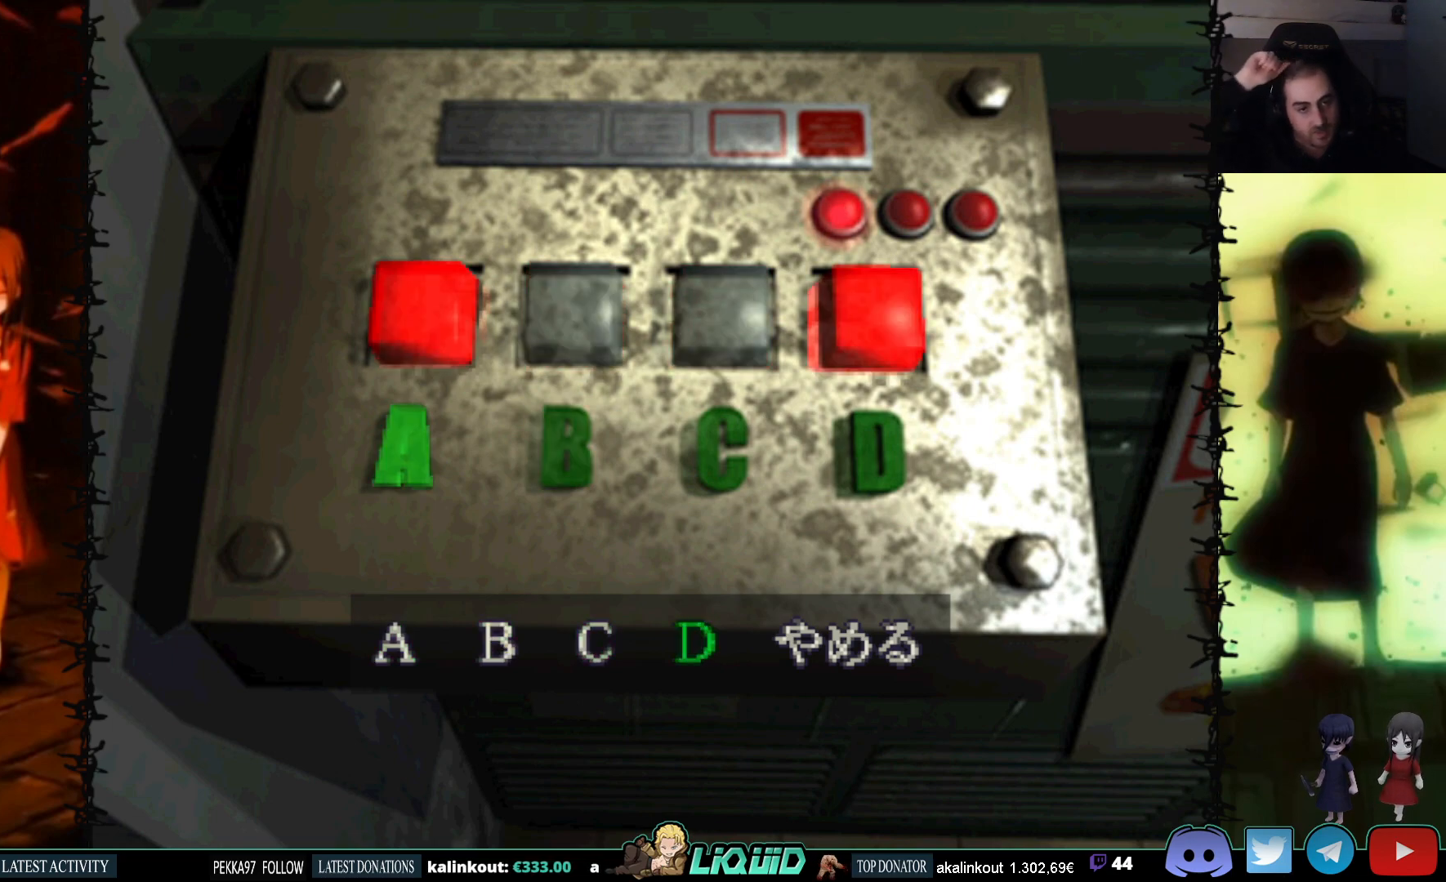
{"buttons": [], "events": []}
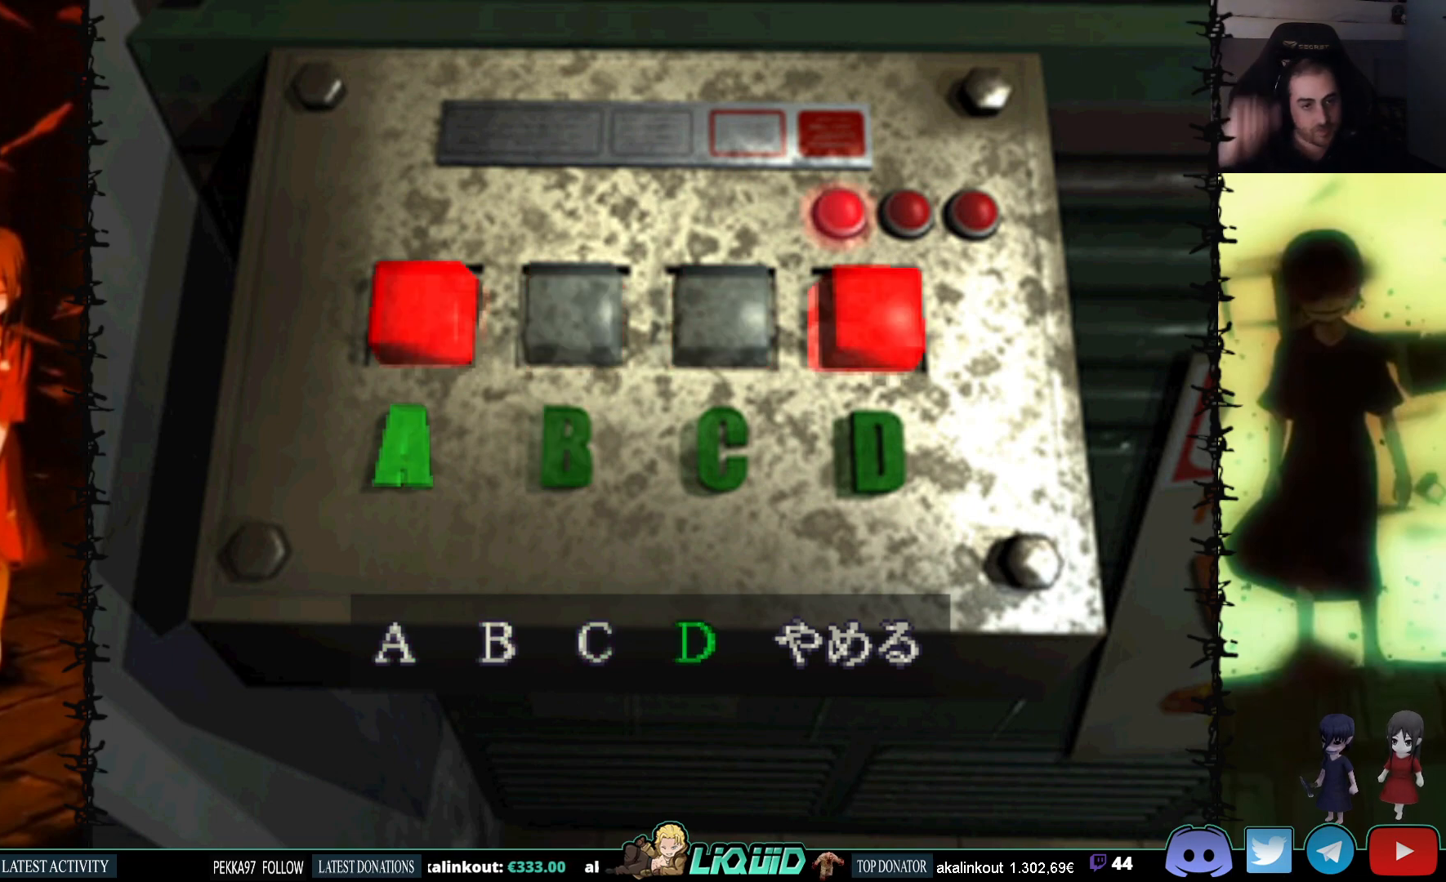
{"buttons": [], "events": [[100, "DPAD_LEFT", "down"], [200, "DPAD_LEFT", "up"]]}
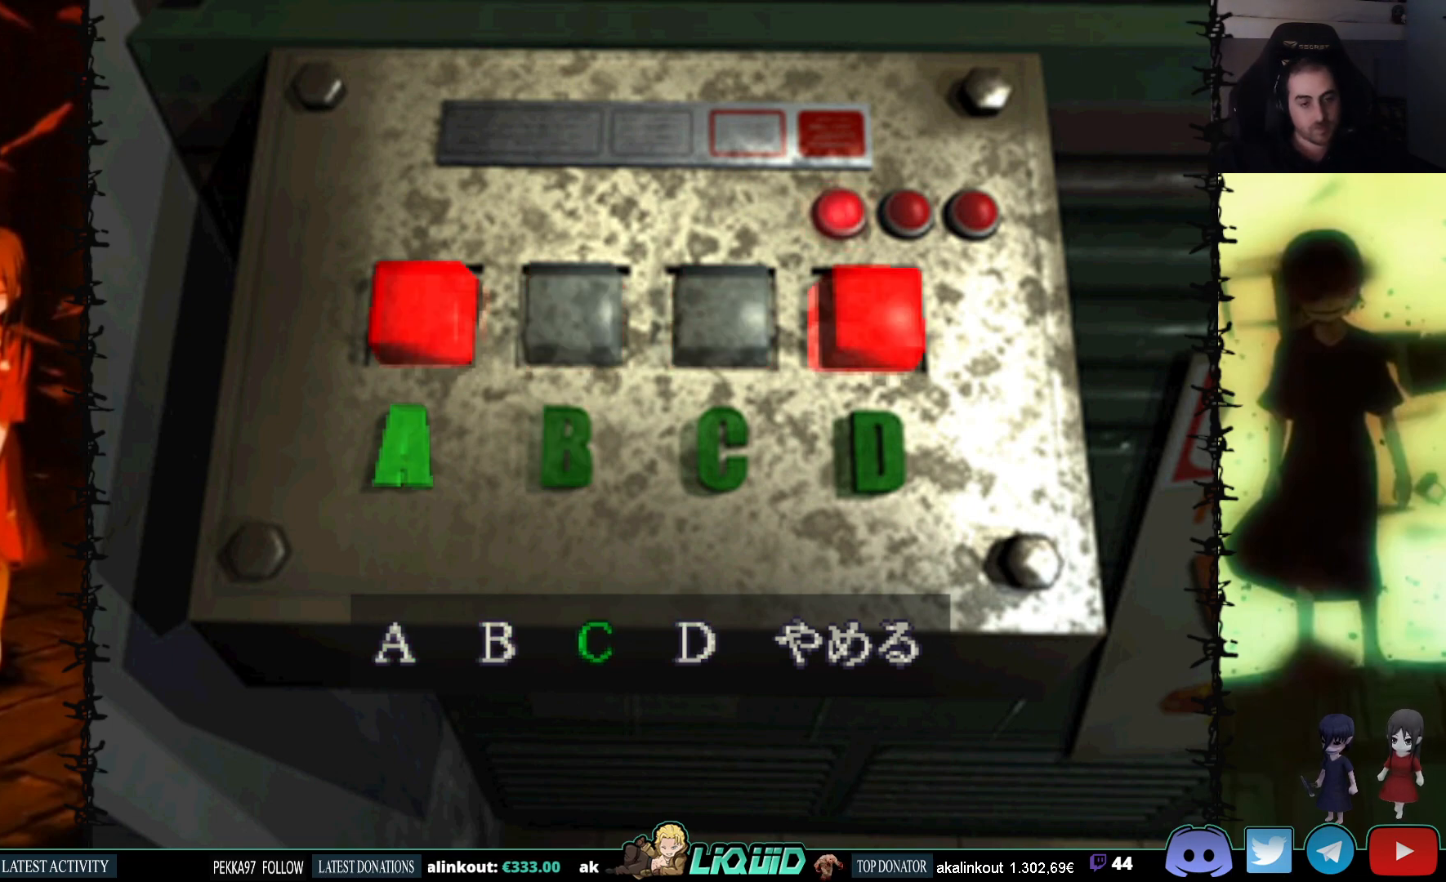
{"buttons": ["CROSS"], "events": [[17, "DPAD_LEFT", "down"], [83, "DPAD_LEFT", "up"], [300, "DPAD_RIGHT", "down"], [400, "DPAD_RIGHT", "up"], [433, "CROSS", "down"]]}
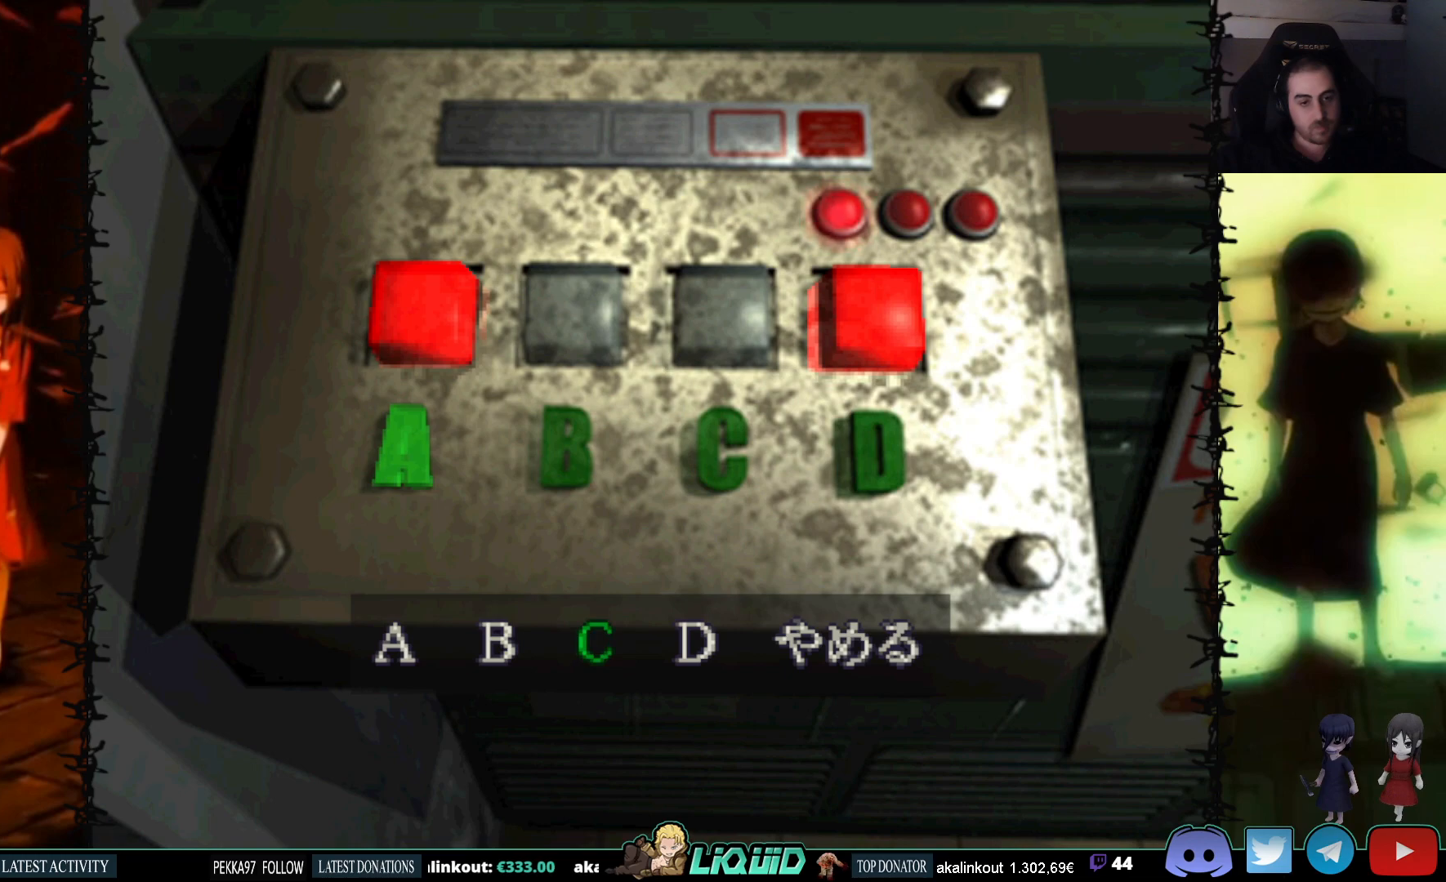
{"buttons": [], "events": [[67, "CROSS", "up"], [183, "DPAD_LEFT", "down"], [300, "DPAD_LEFT", "up"]]}
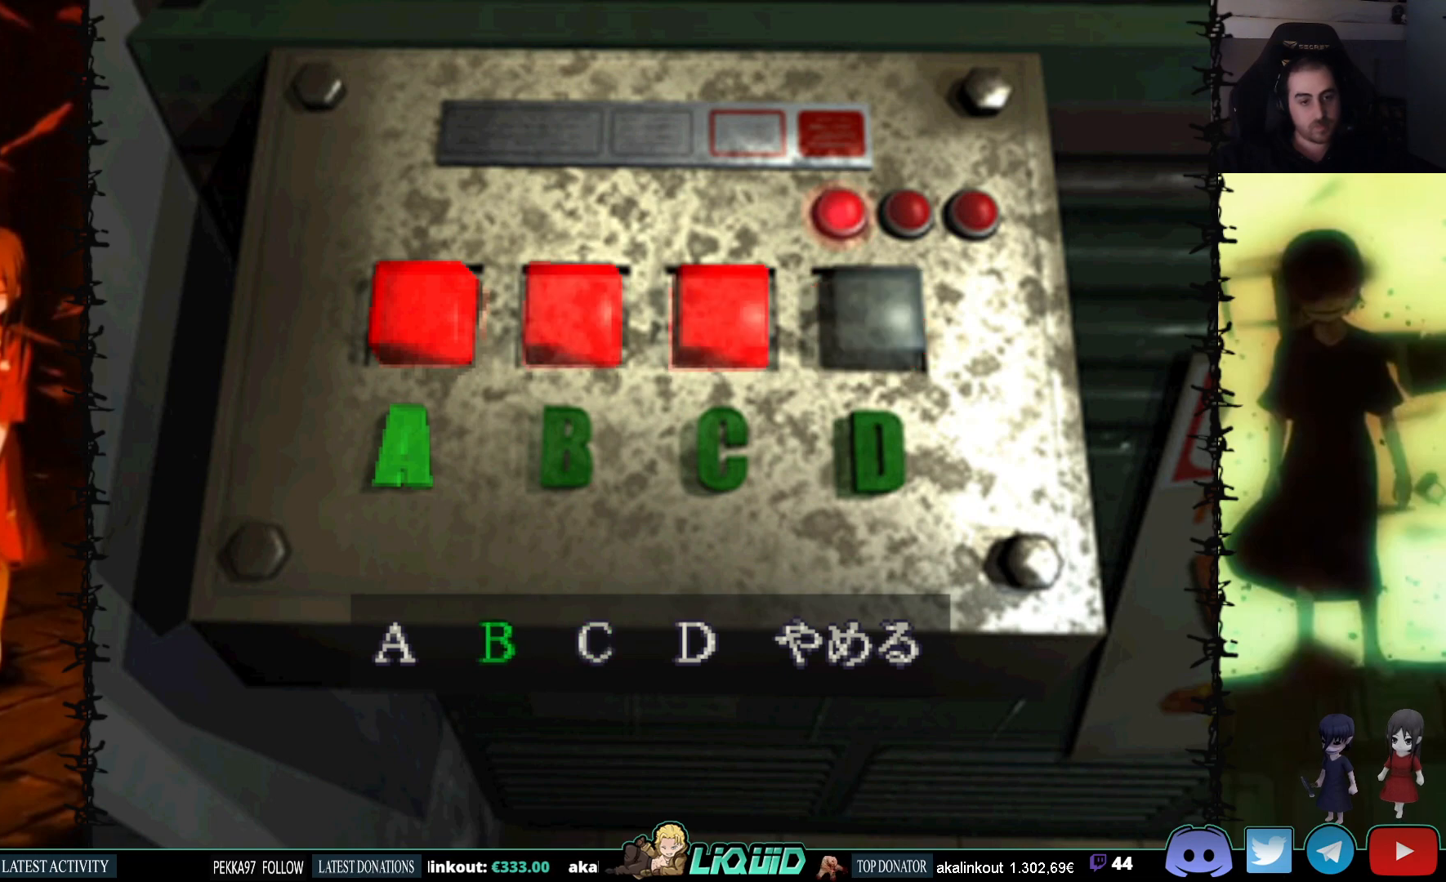
{"buttons": [], "events": []}
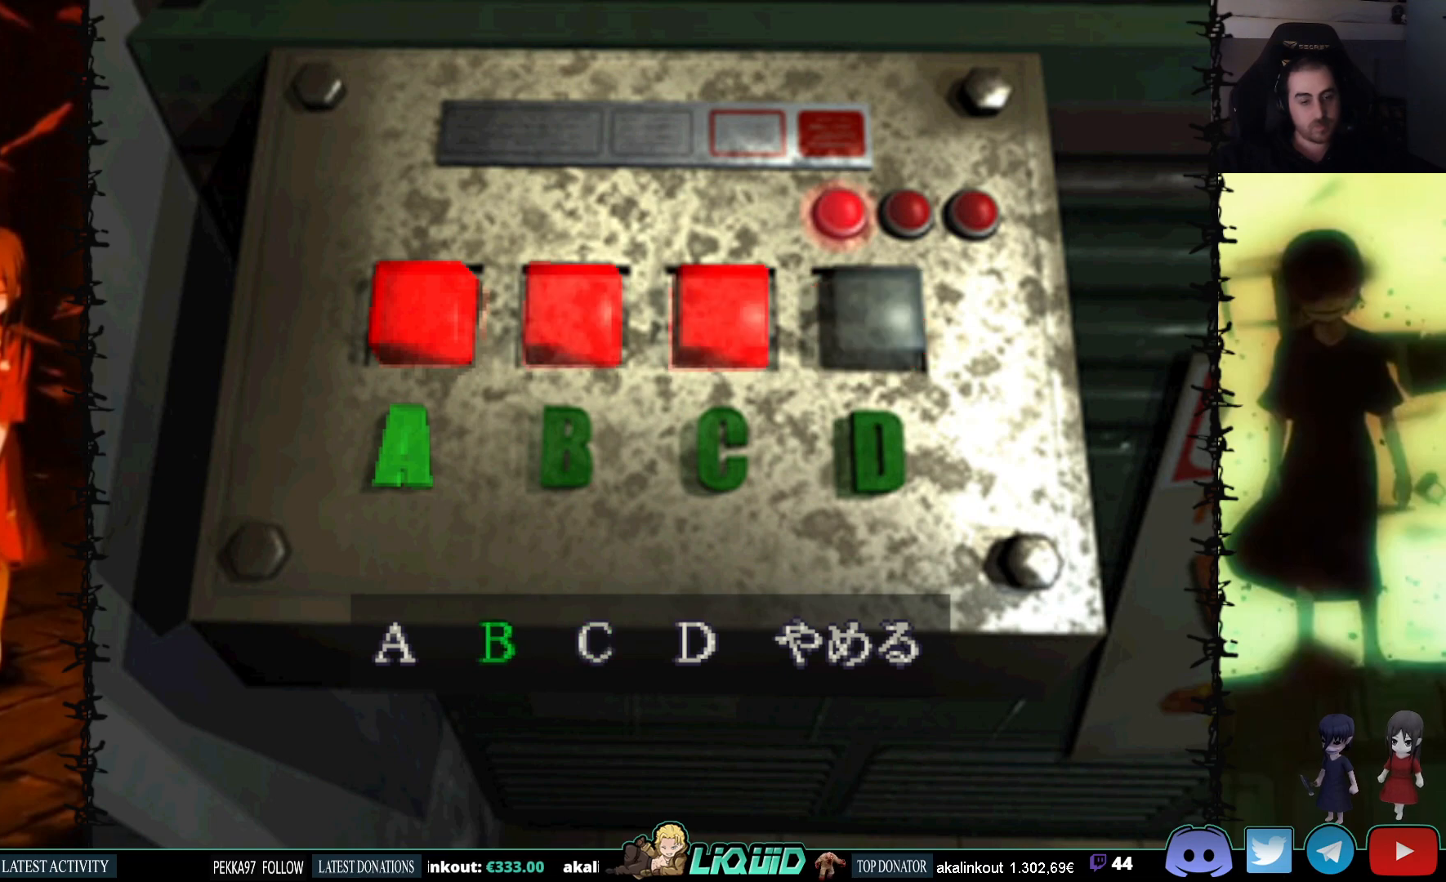
{"buttons": [], "events": [[133, "CROSS", "down"], [300, "CROSS", "up"]]}
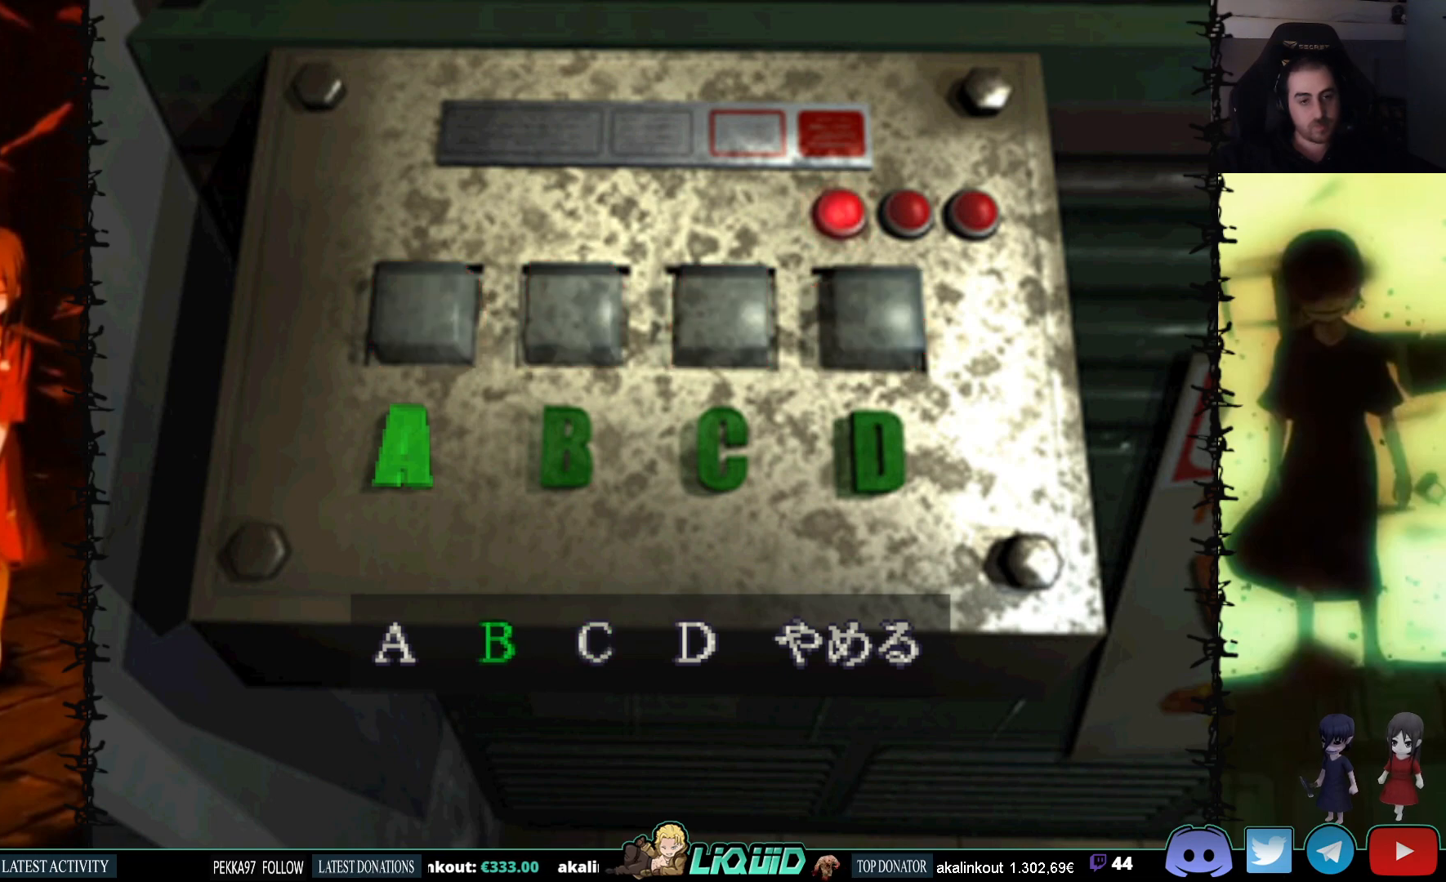
{"buttons": ["DPAD_LEFT"], "events": [[167, "DPAD_RIGHT", "down"], [267, "DPAD_RIGHT", "up"], [433, "DPAD_LEFT", "down"]]}
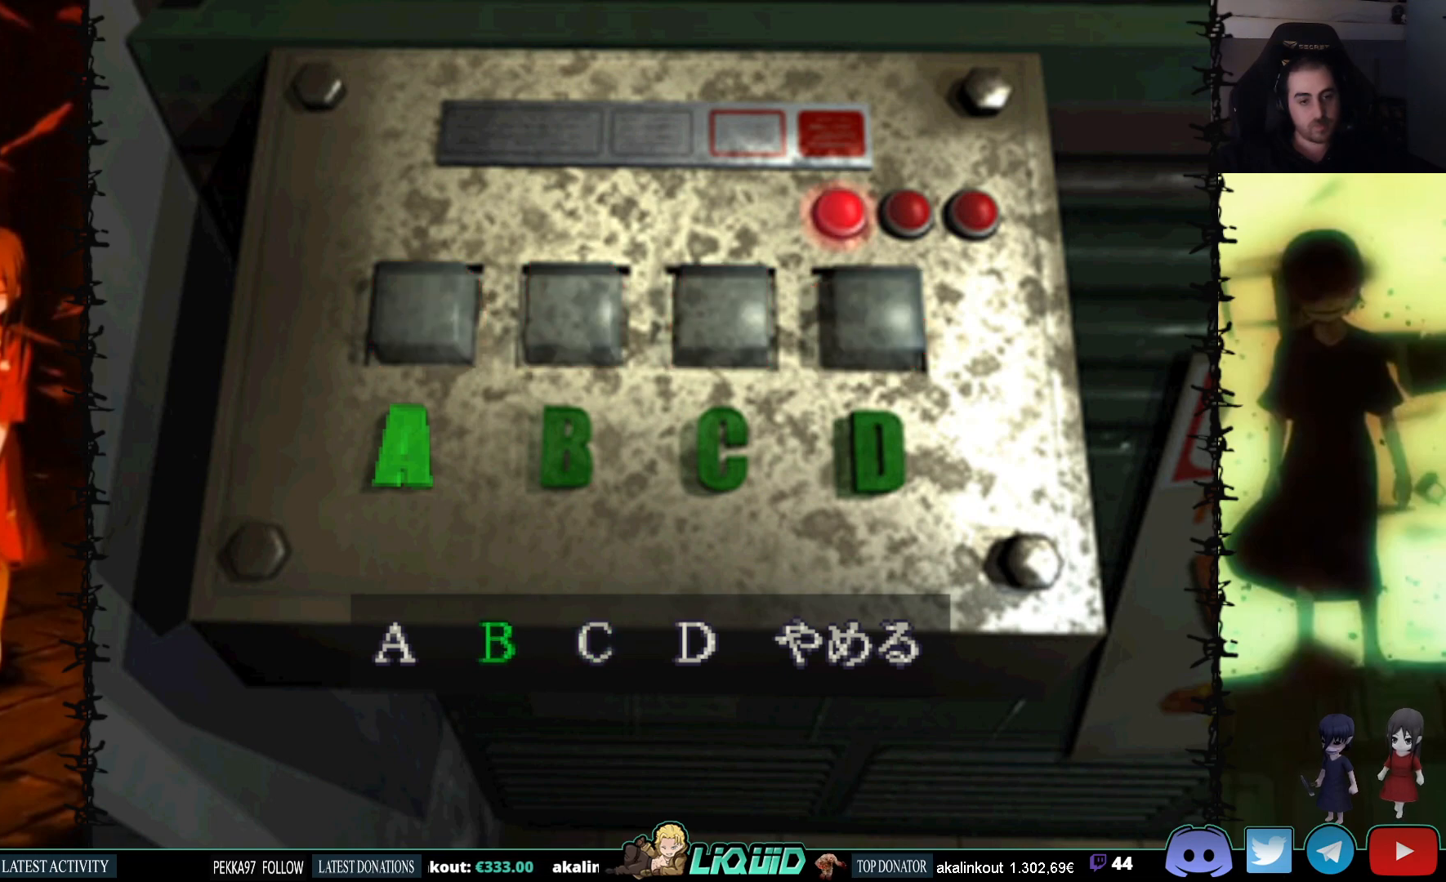
{"buttons": [], "events": [[67, "DPAD_LEFT", "up"], [133, "DPAD_LEFT", "down"], [250, "CROSS", "down"], [250, "DPAD_LEFT", "up"], [383, "CROSS", "up"]]}